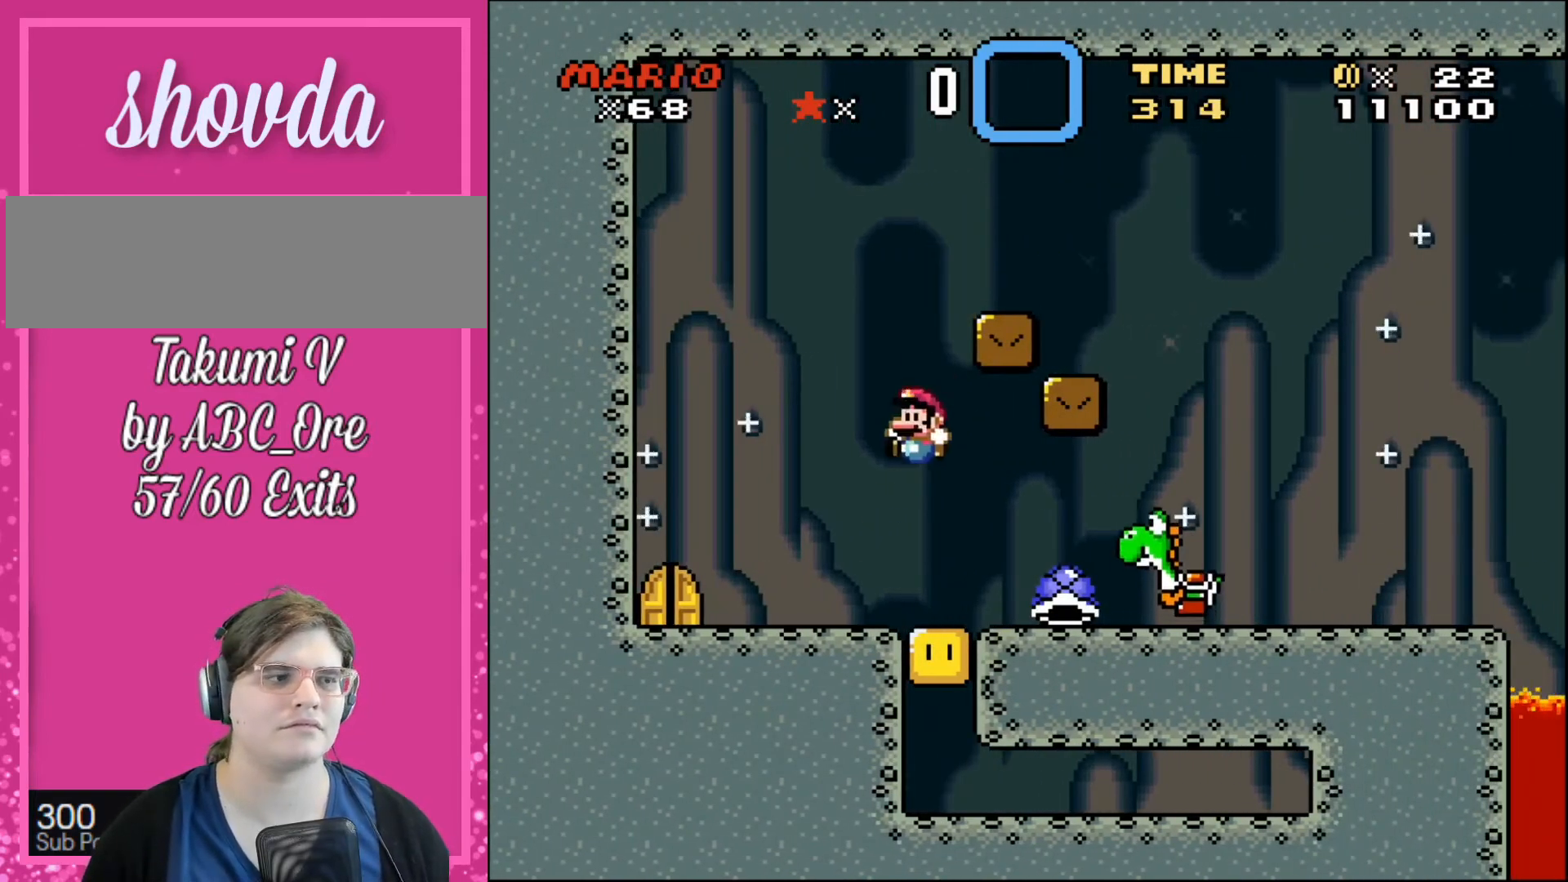
Gameplay with a controller; each line is a JSON object with the inputs held at the frame after it. "events" lists button and stick changes between this image and that frame as [ms after this image, input, new state], when the widget could be followed in between. Not read: A B CIRCLE CROSS L3 R3 SQUARE TRIANGLE X Y.
{"buttons": [], "events": []}
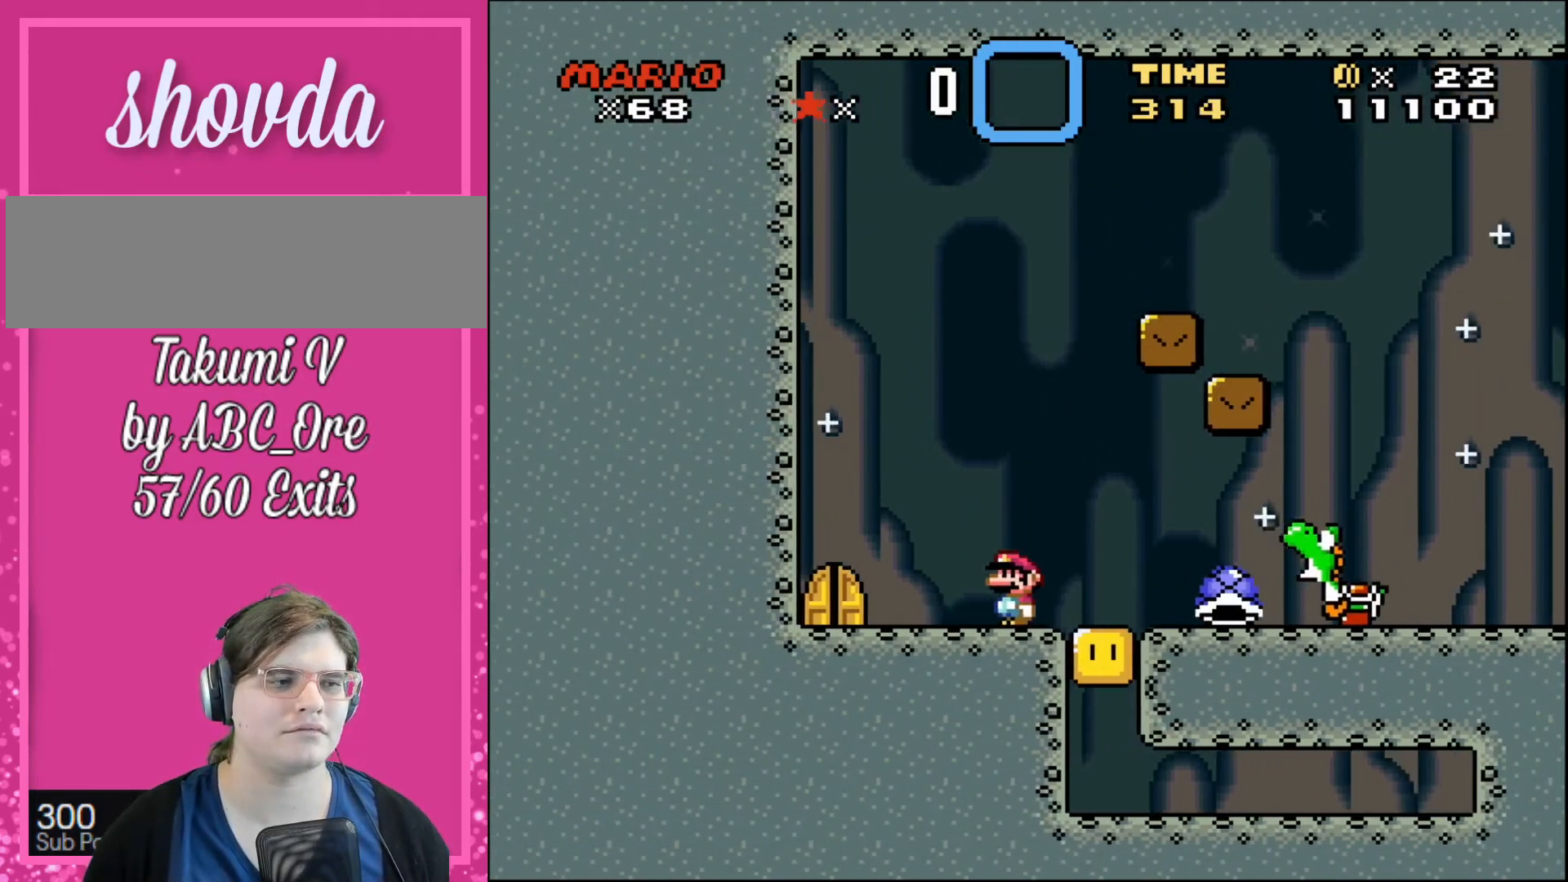
{"buttons": ["DPAD_LEFT"], "events": [[367, "DPAD_LEFT", "down"]]}
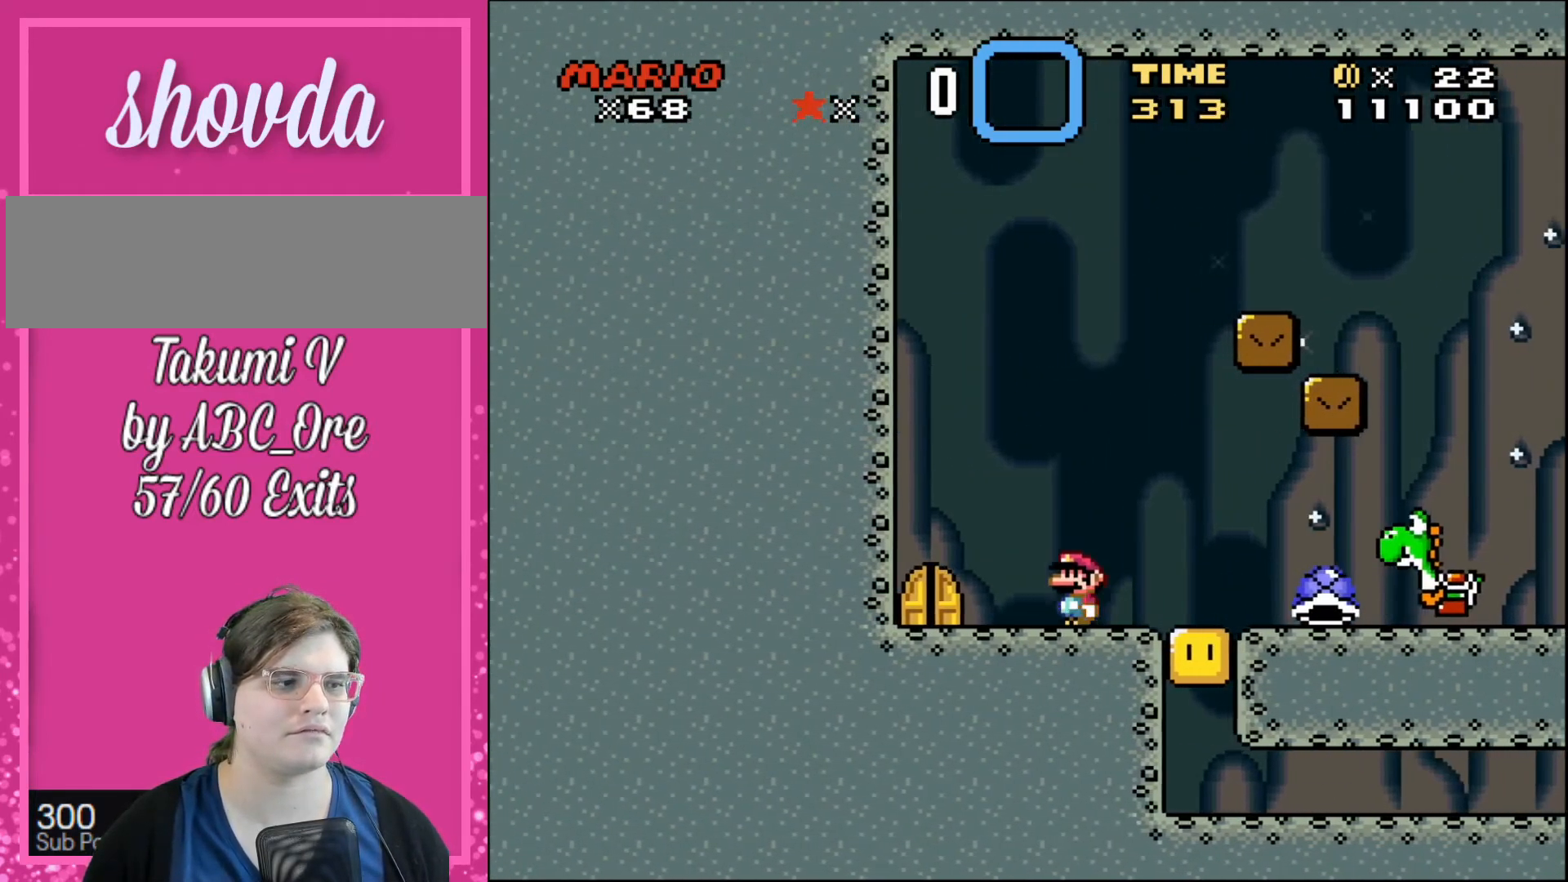
{"buttons": ["DPAD_RIGHT"], "events": [[367, "DPAD_LEFT", "up"], [500, "DPAD_RIGHT", "down"]]}
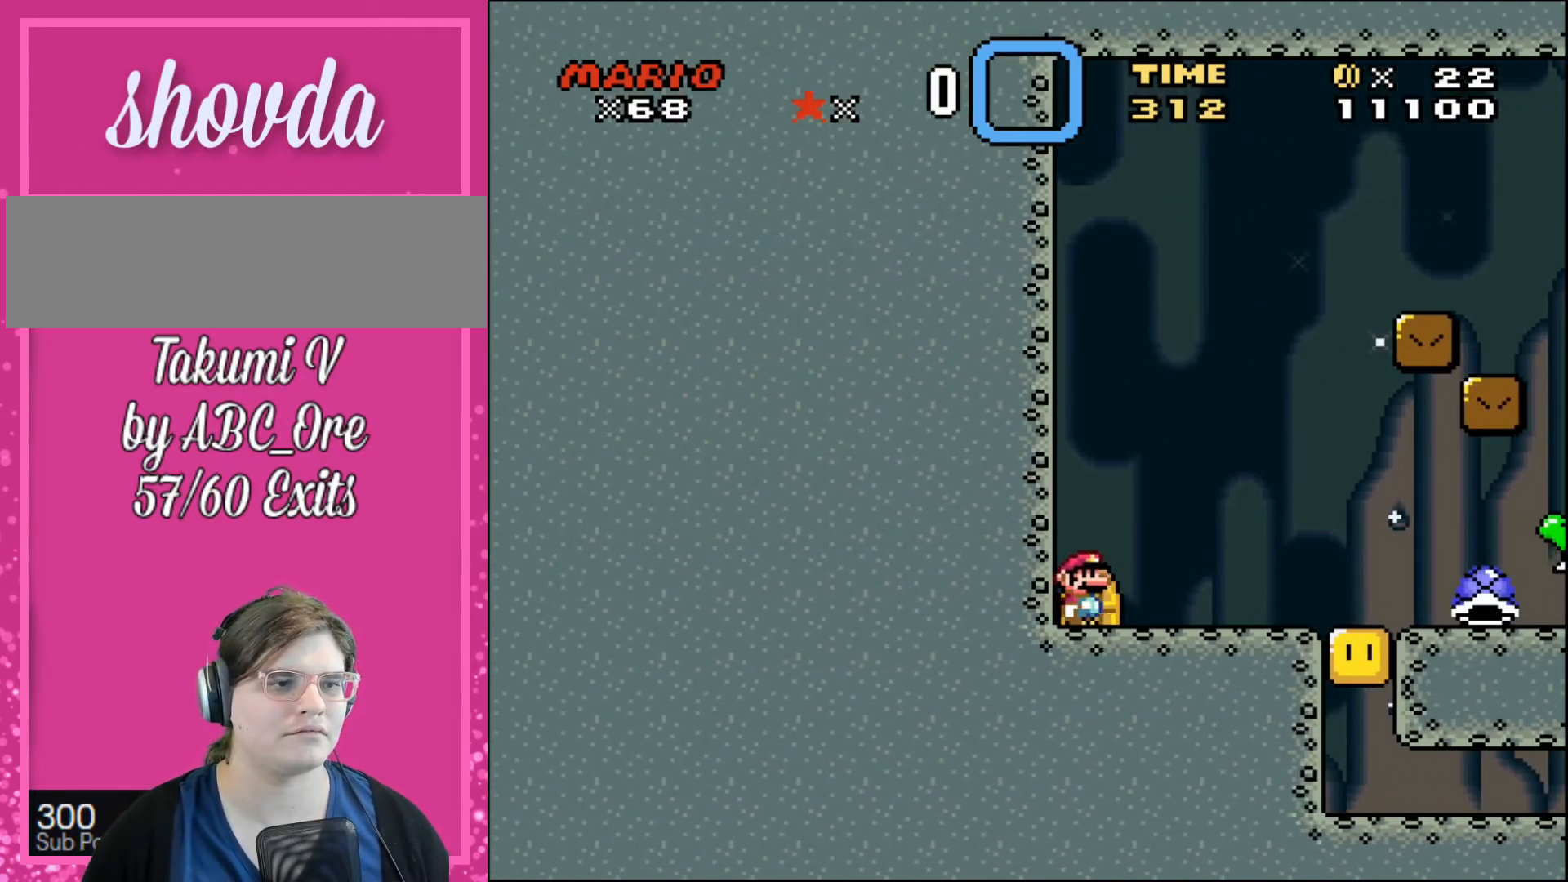
{"buttons": ["DPAD_LEFT"], "events": [[500, "DPAD_LEFT", "down"], [500, "DPAD_RIGHT", "up"]]}
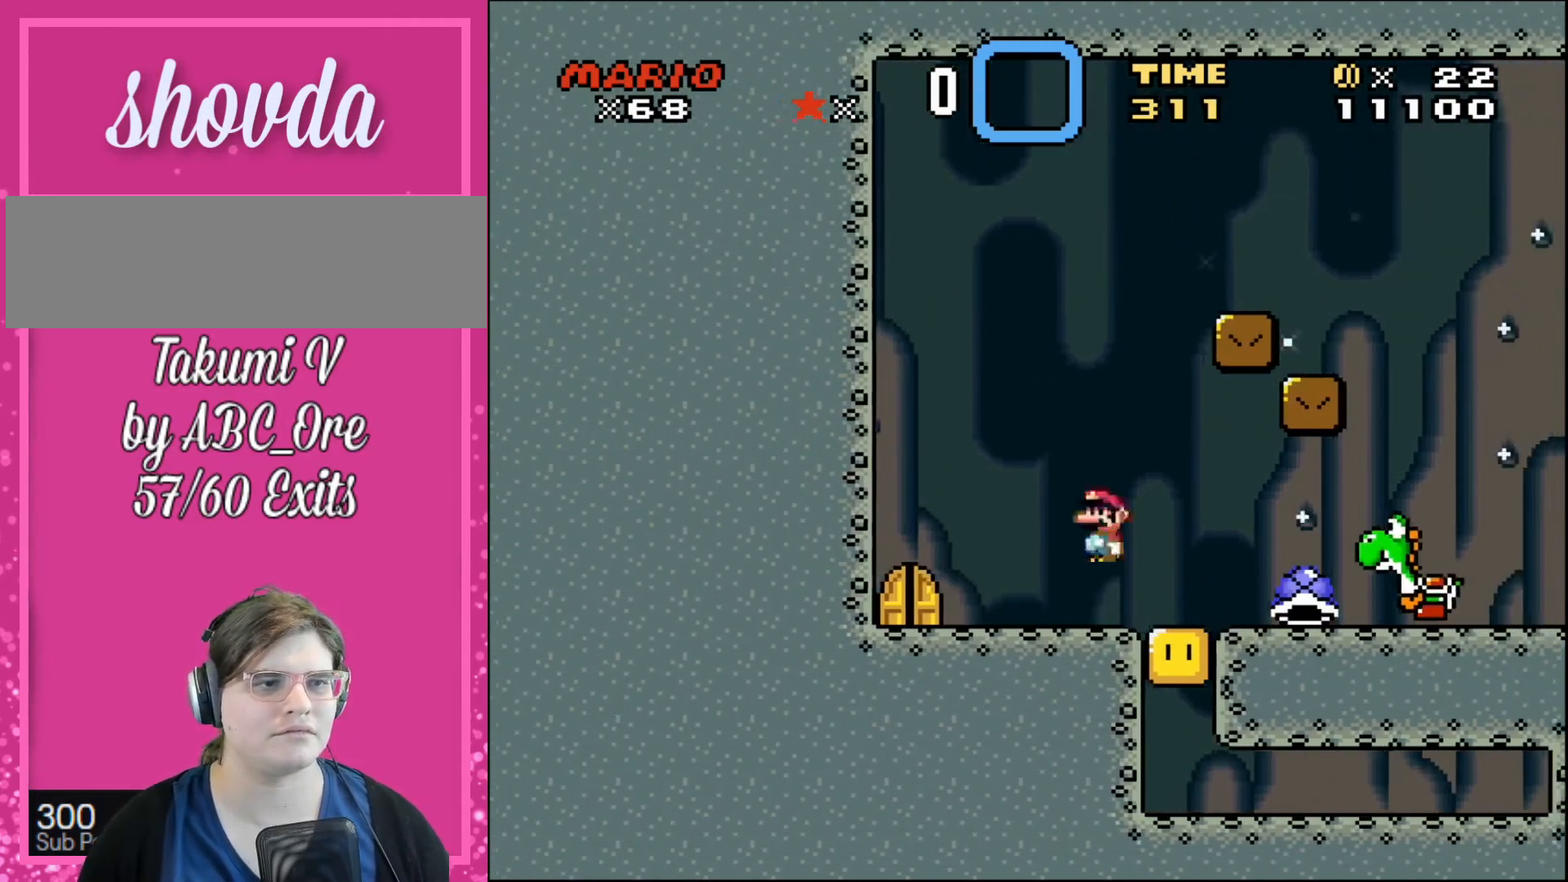
{"buttons": ["DPAD_RIGHT"], "events": [[134, "DPAD_LEFT", "up"], [134, "DPAD_UP", "down"], [201, "DPAD_RIGHT", "down"], [201, "DPAD_UP", "up"]]}
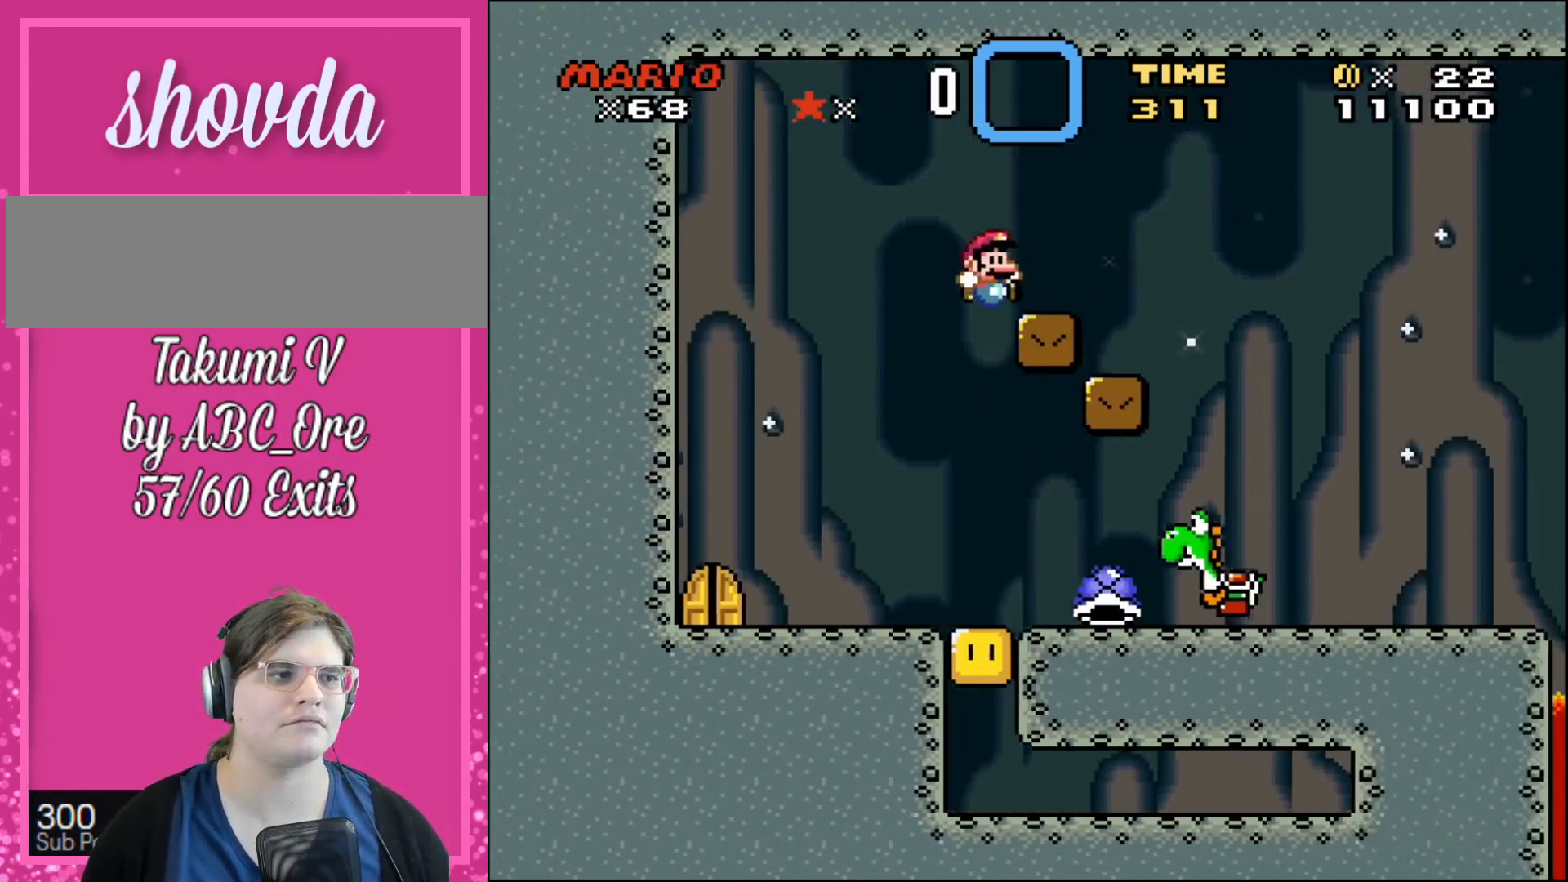
{"buttons": [], "events": [[100, "DPAD_RIGHT", "up"], [100, "DPAD_UP", "down"], [133, "DPAD_LEFT", "down"], [234, "DPAD_LEFT", "up"], [267, "DPAD_UP", "up"]]}
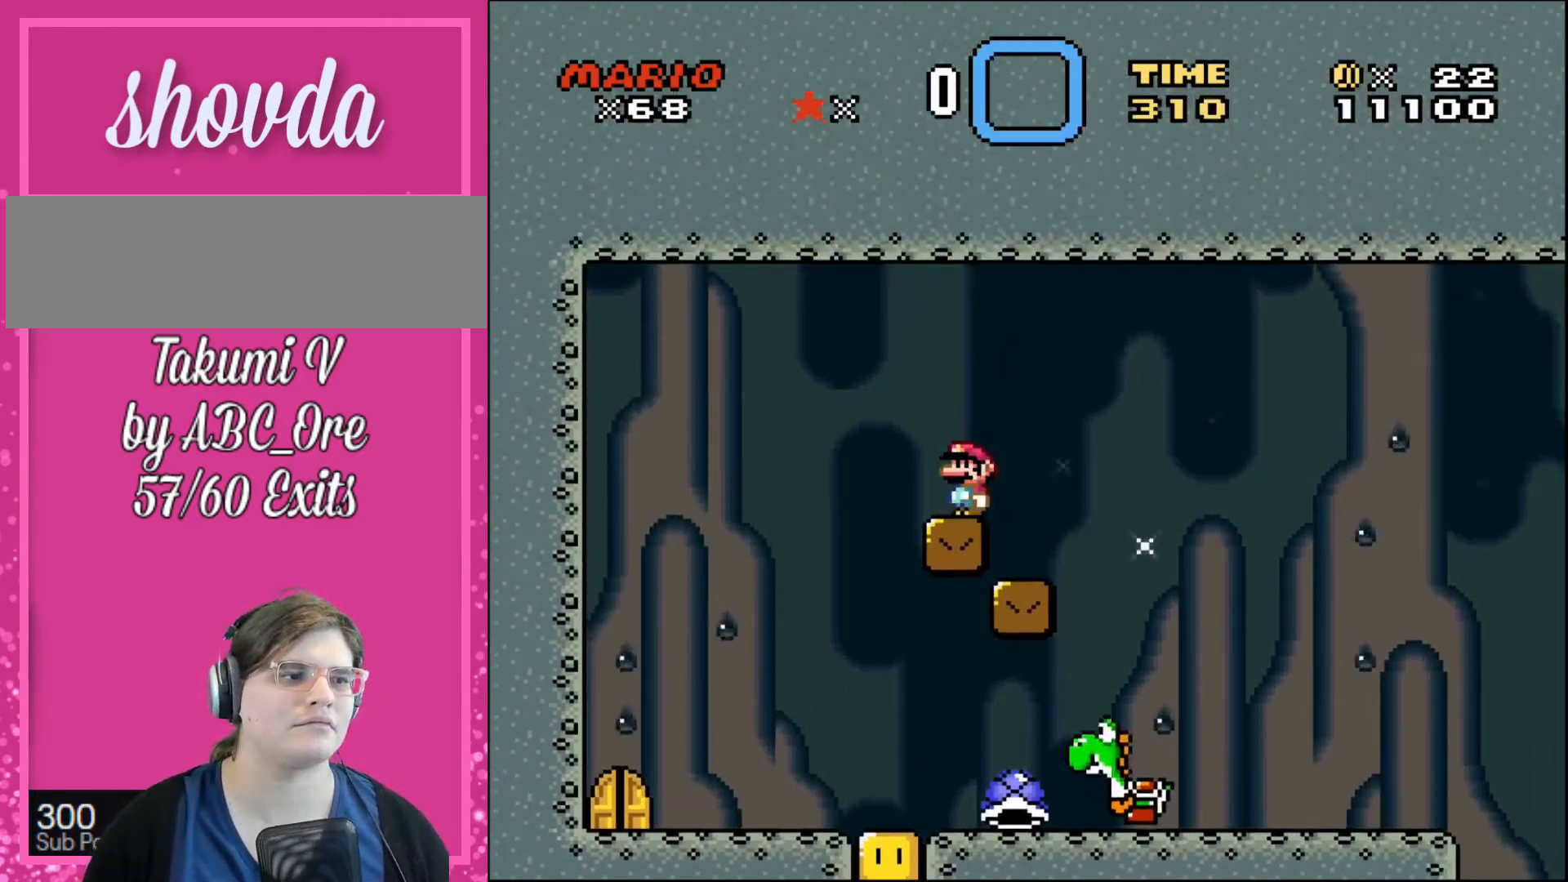
{"buttons": [], "events": []}
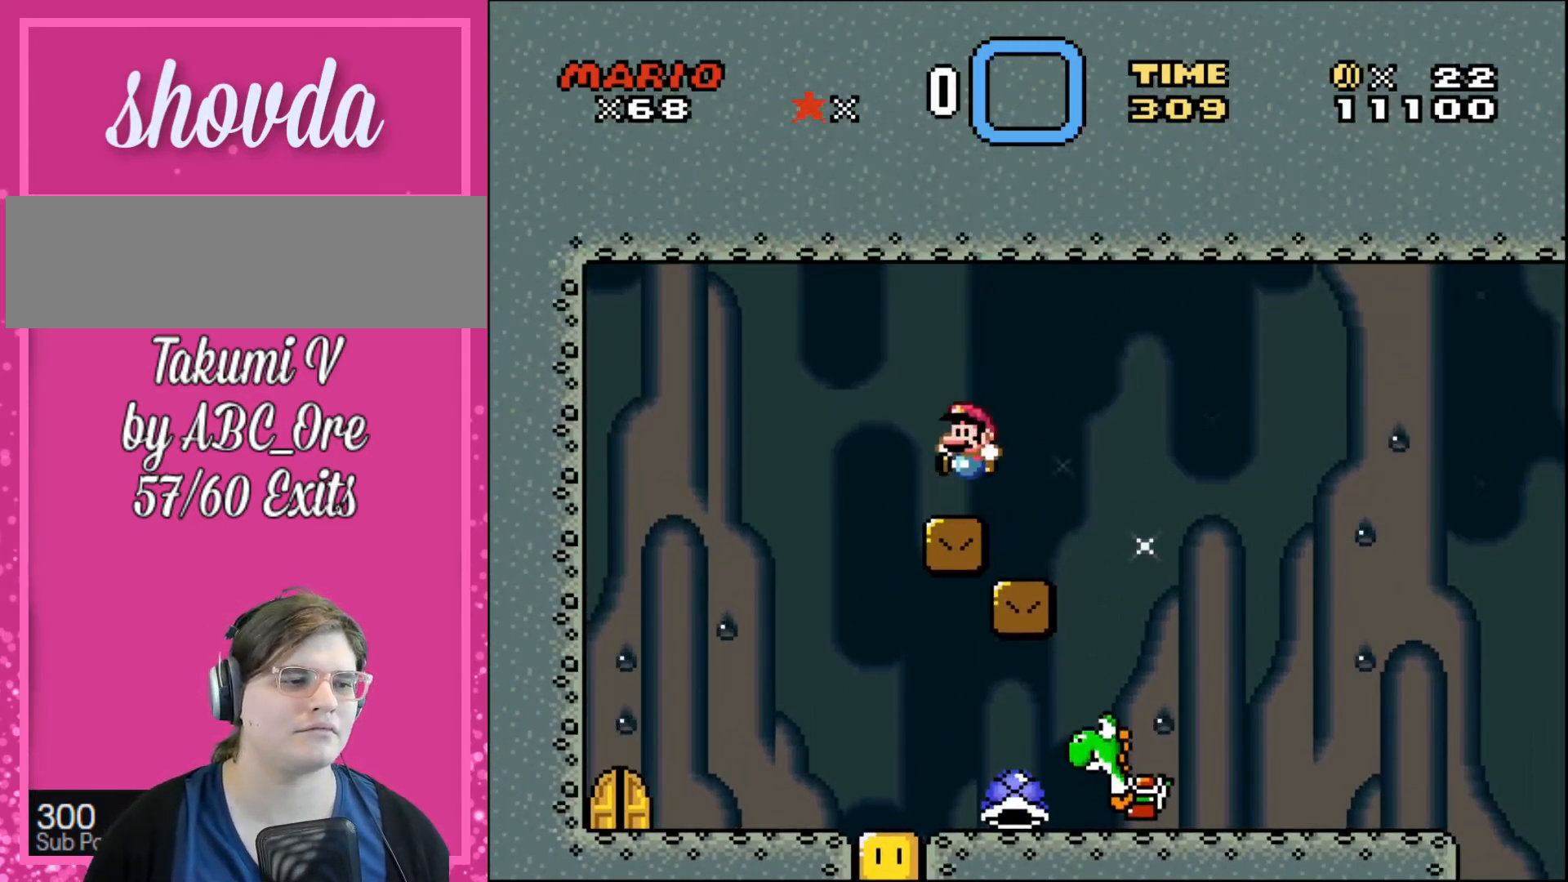
{"buttons": ["DPAD_RIGHT"], "events": [[133, "DPAD_RIGHT", "down"]]}
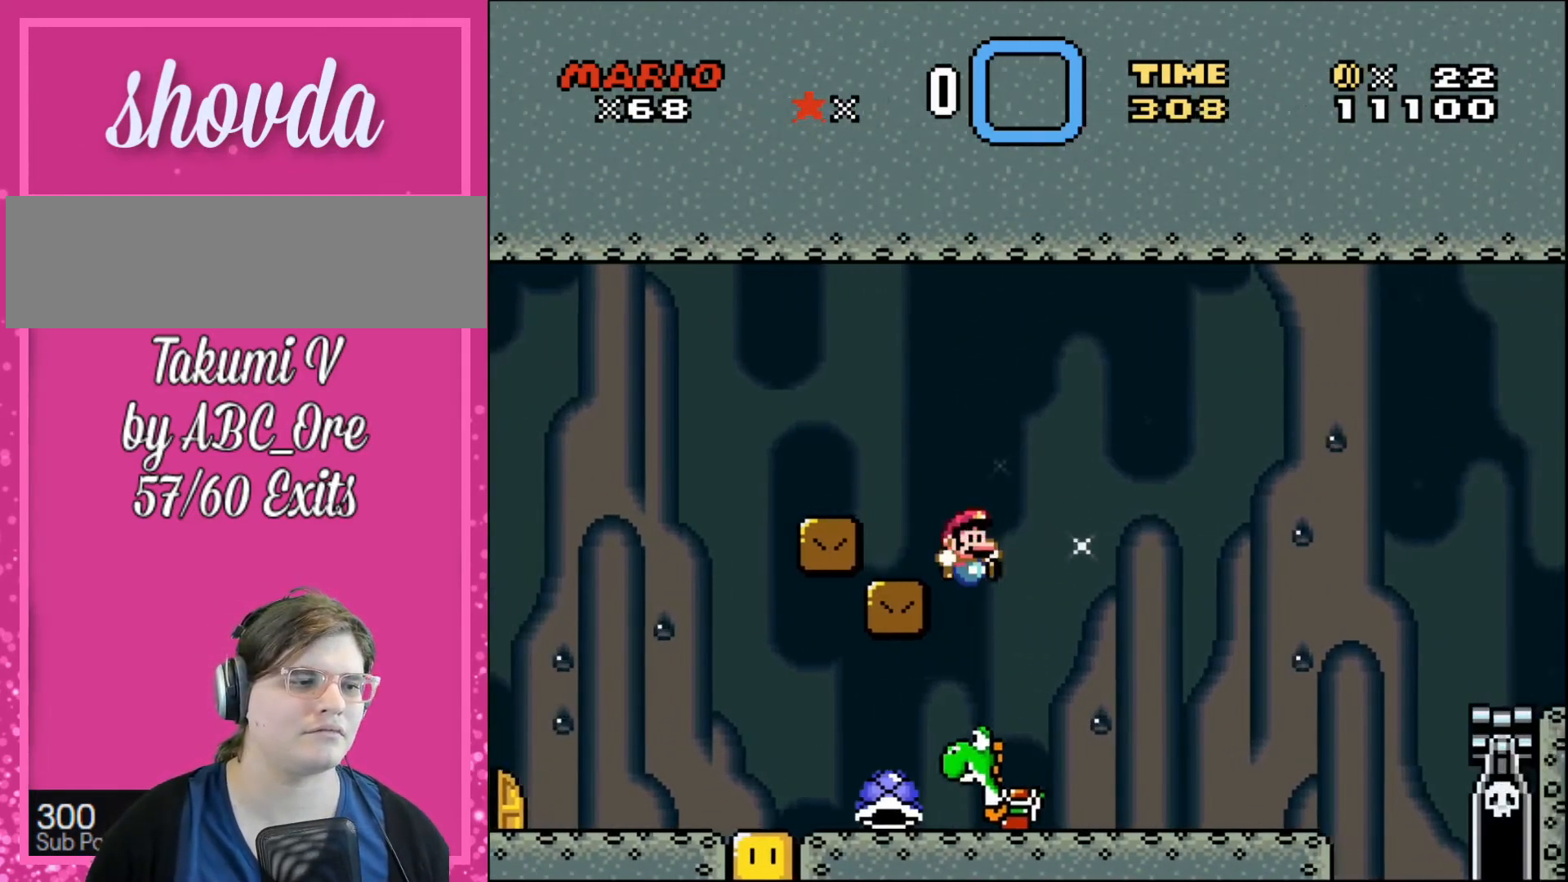
{"buttons": [], "events": [[67, "DPAD_LEFT", "down"], [67, "DPAD_RIGHT", "up"], [201, "DPAD_LEFT", "up"]]}
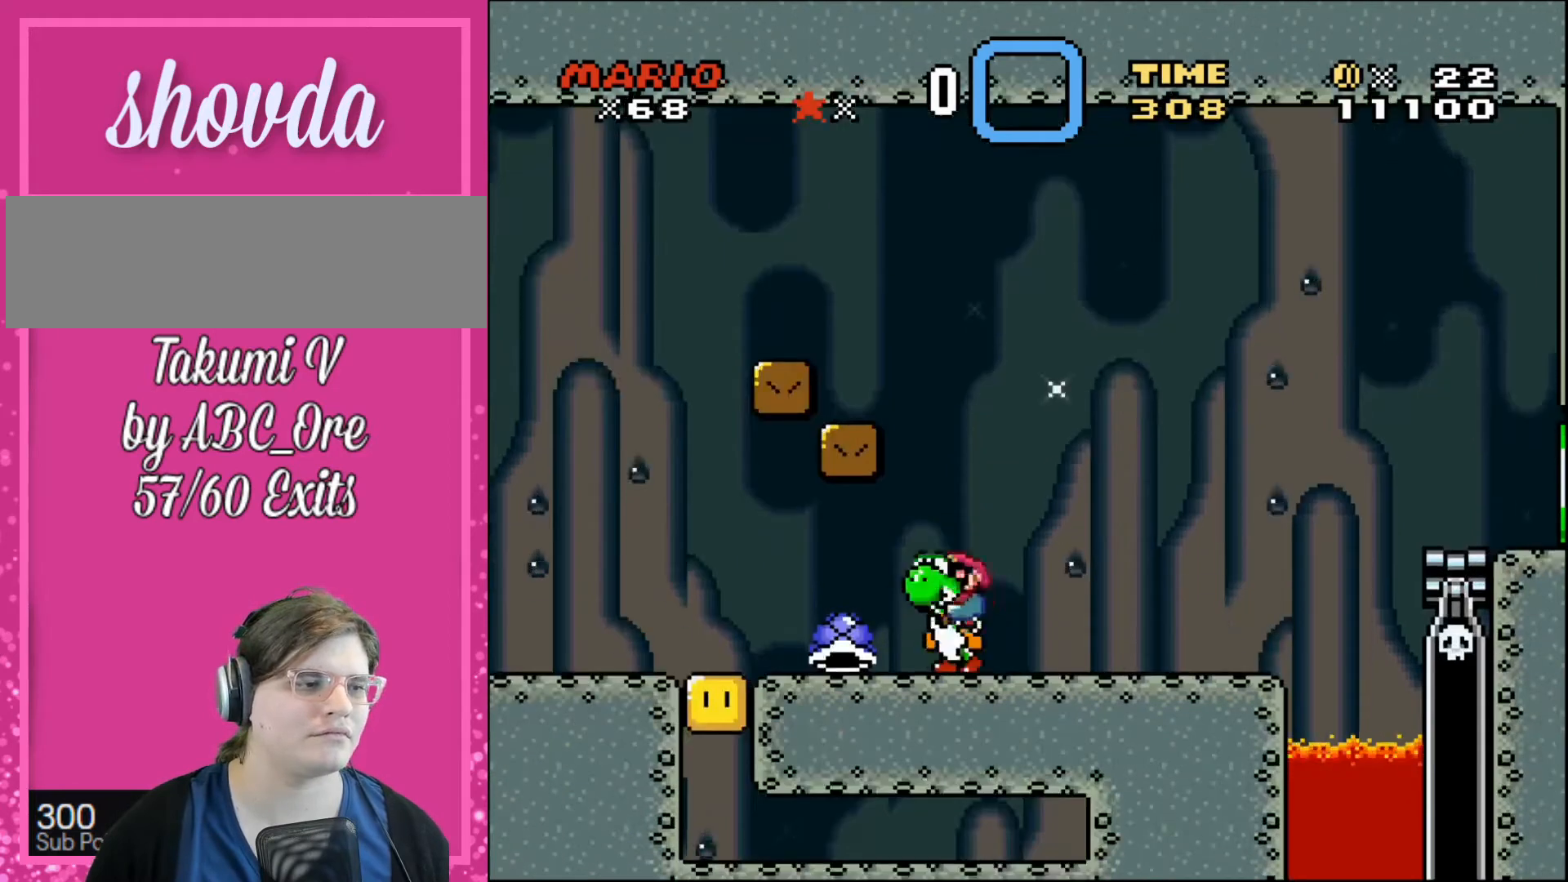
{"buttons": [], "events": [[33, "DPAD_RIGHT", "down"], [300, "DPAD_RIGHT", "up"], [334, "DPAD_LEFT", "down"], [501, "DPAD_LEFT", "up"]]}
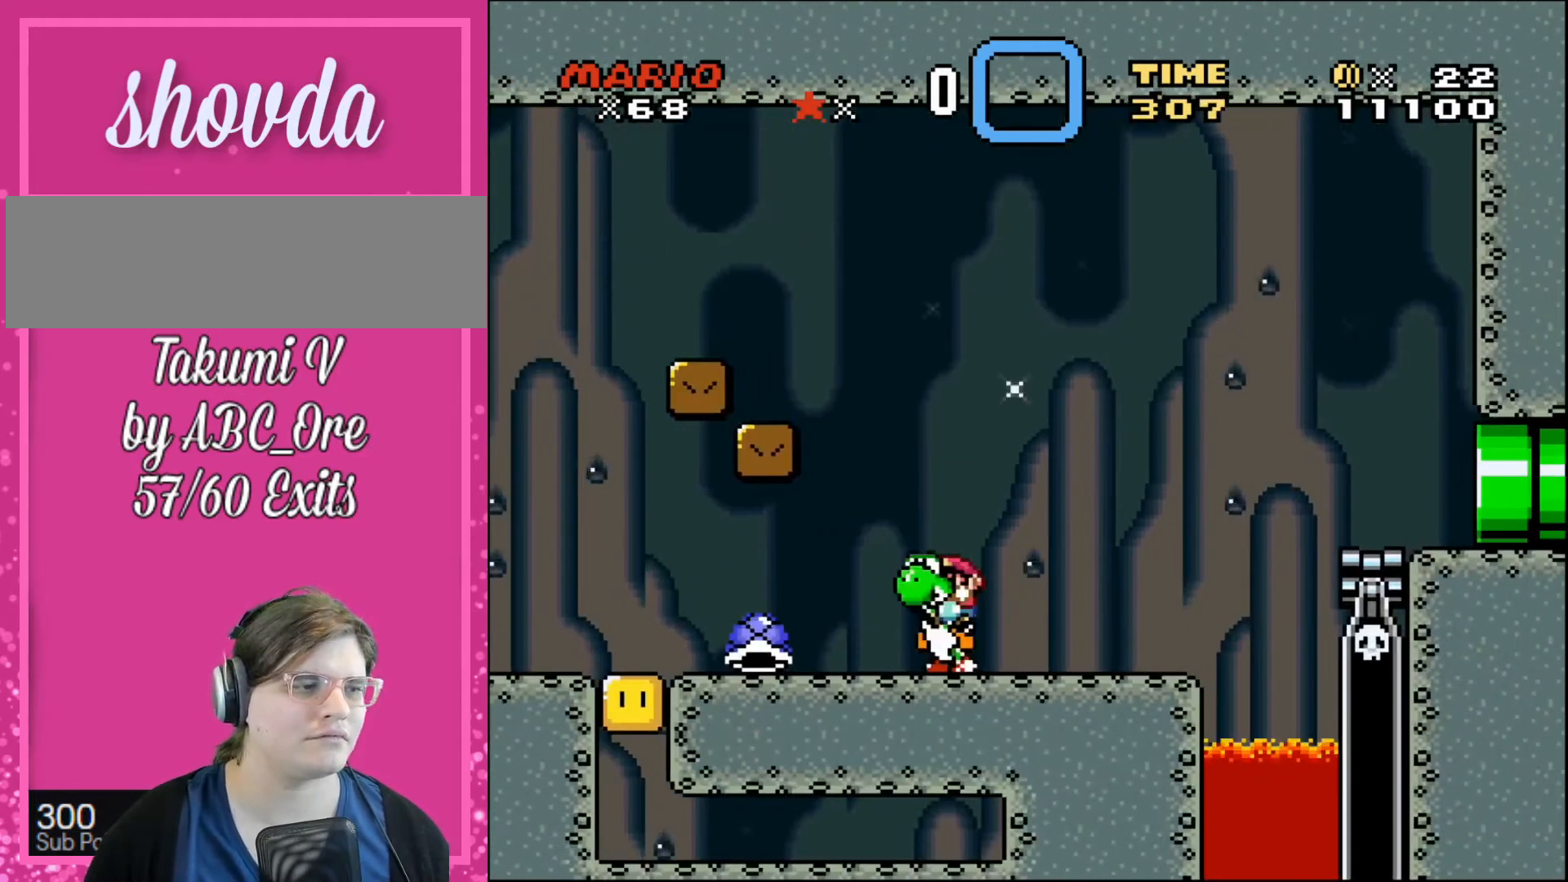
{"buttons": [], "events": []}
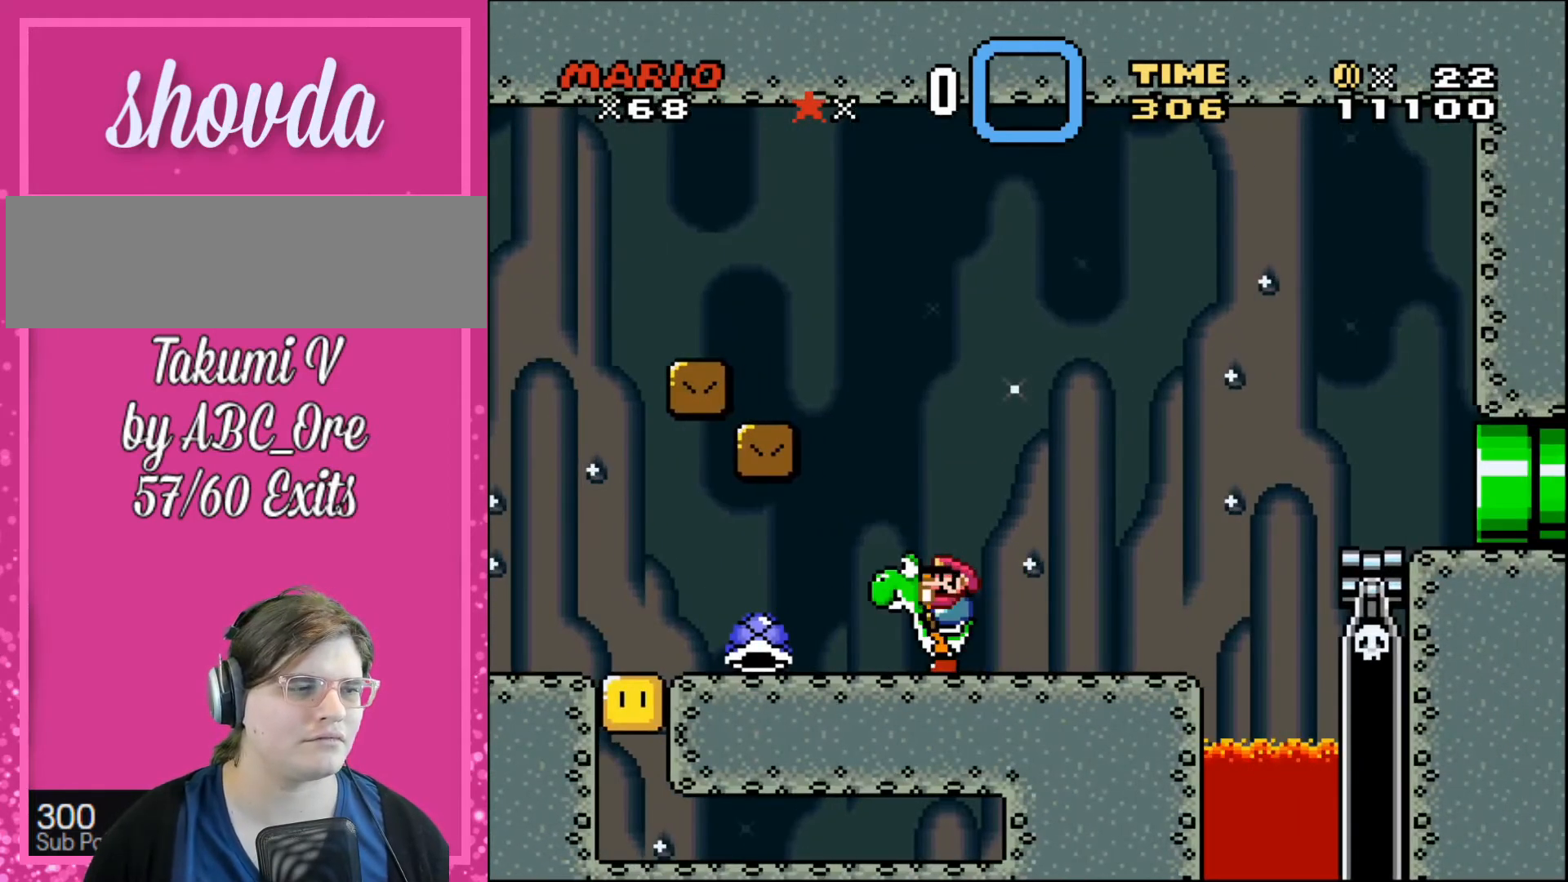
{"buttons": [], "events": []}
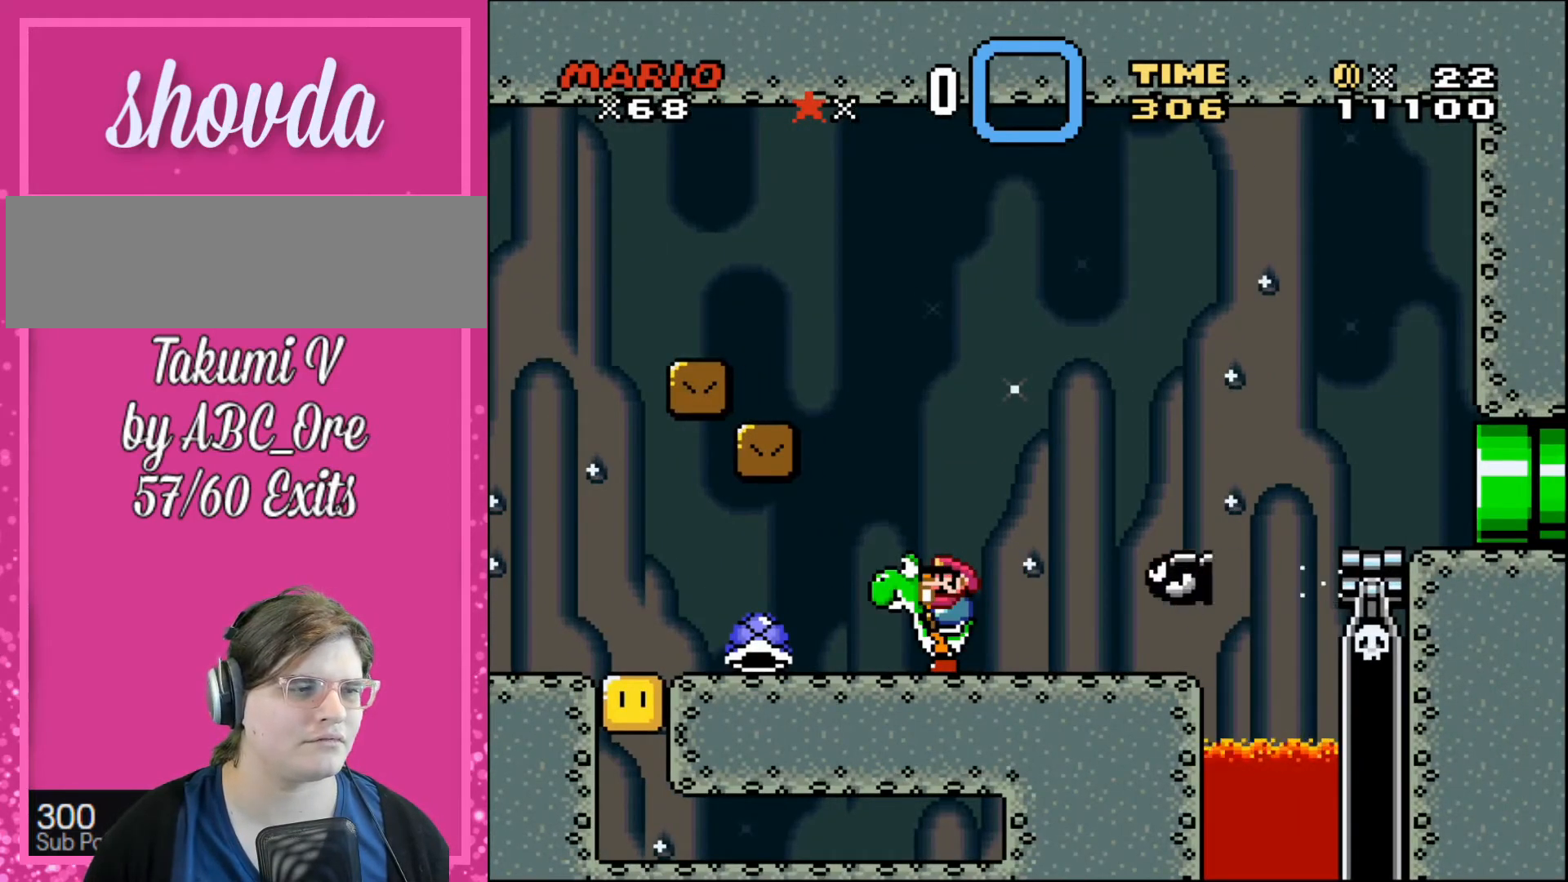
{"buttons": [], "events": []}
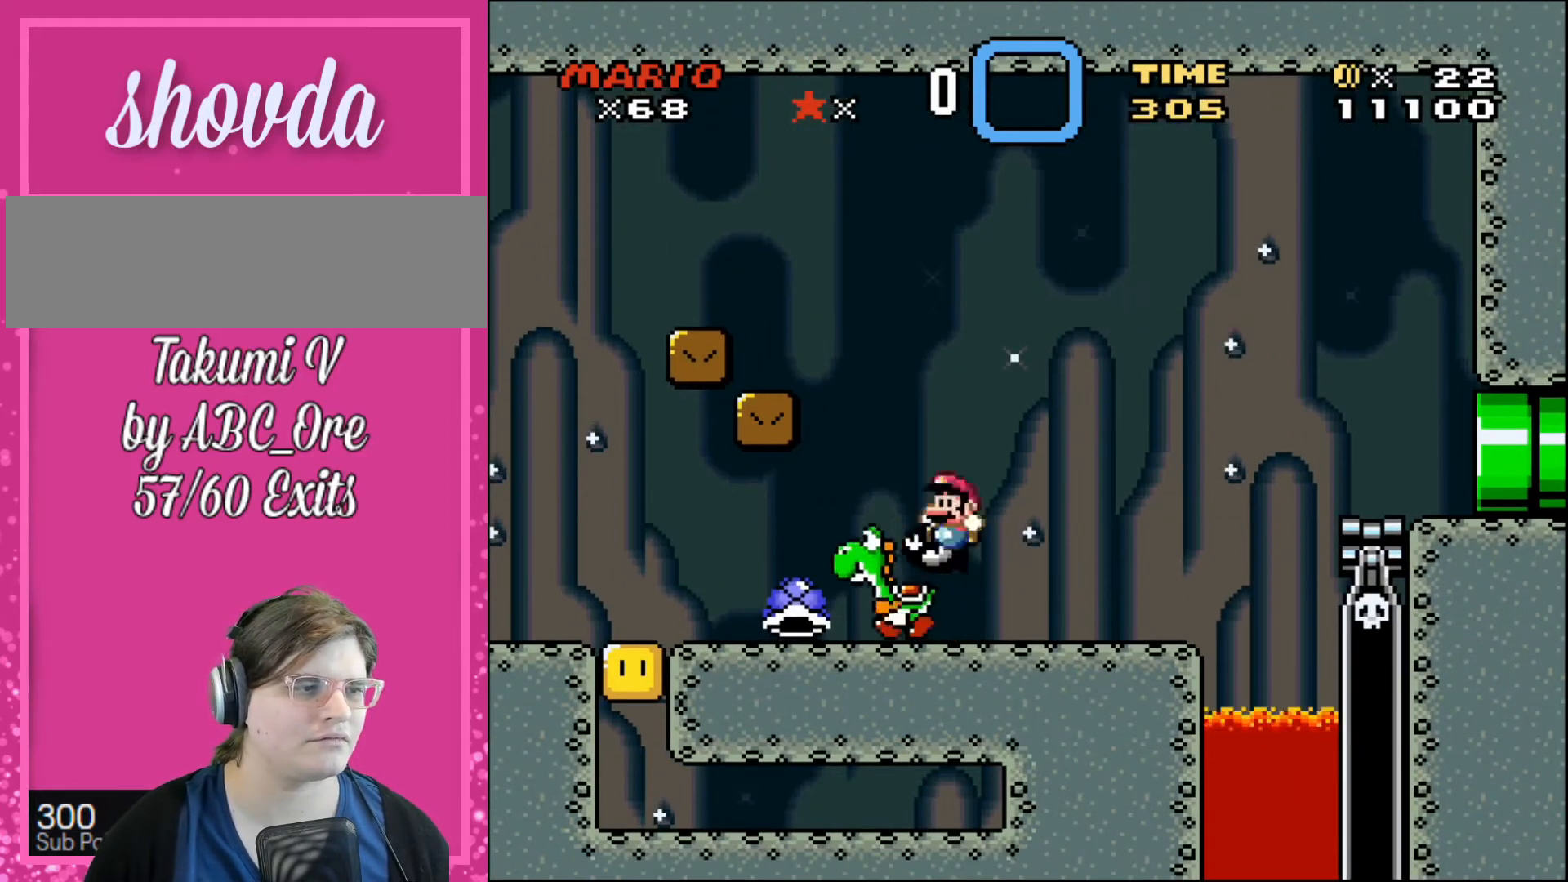
{"buttons": [], "events": []}
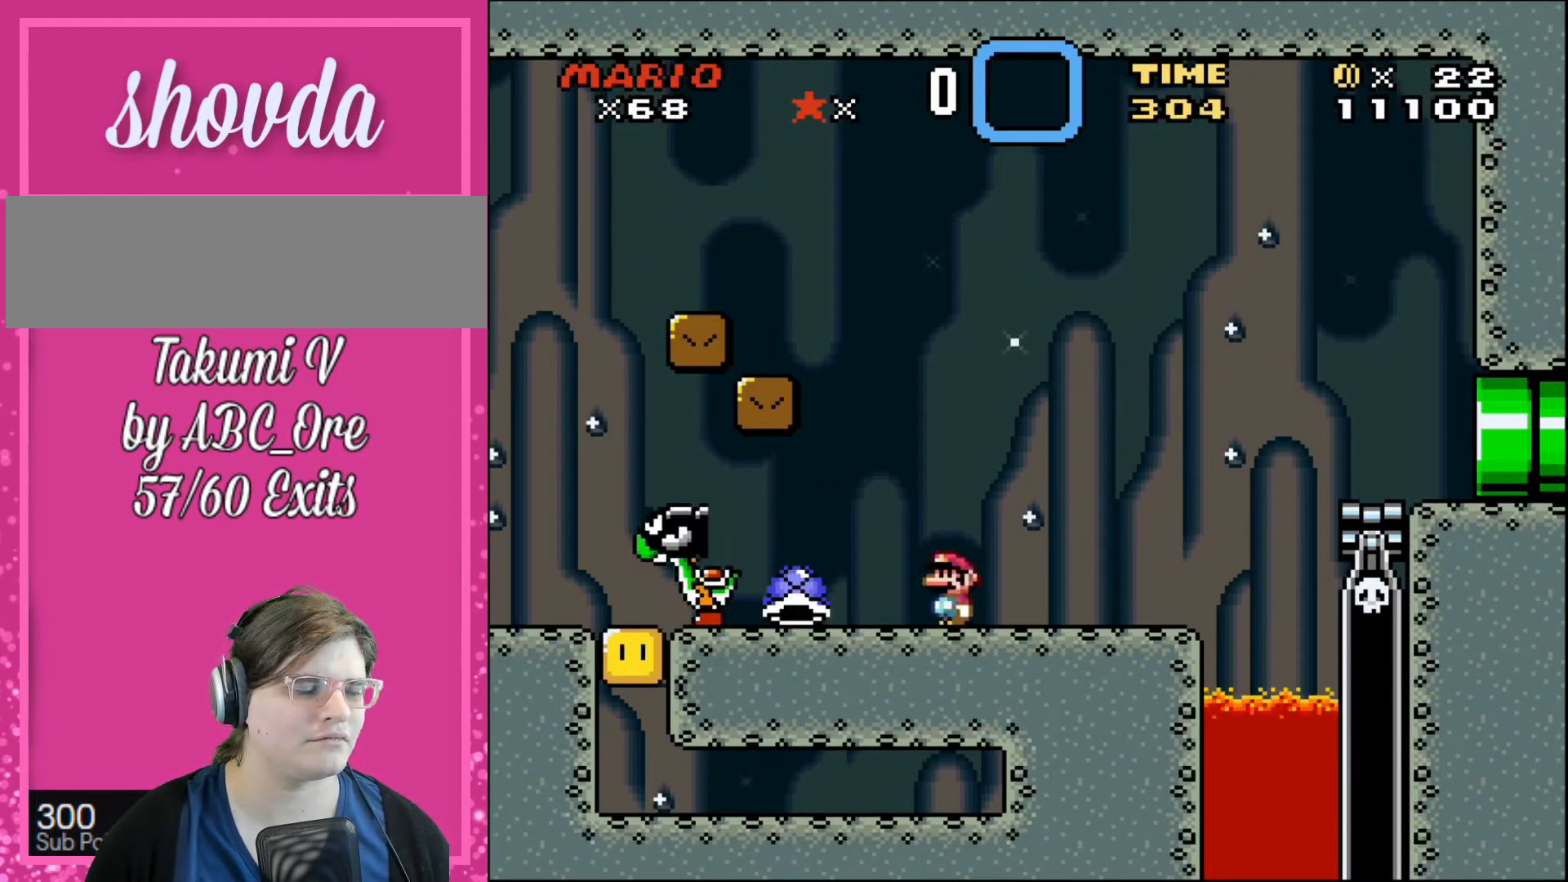
{"buttons": ["DPAD_LEFT"], "events": [[200, "DPAD_LEFT", "down"]]}
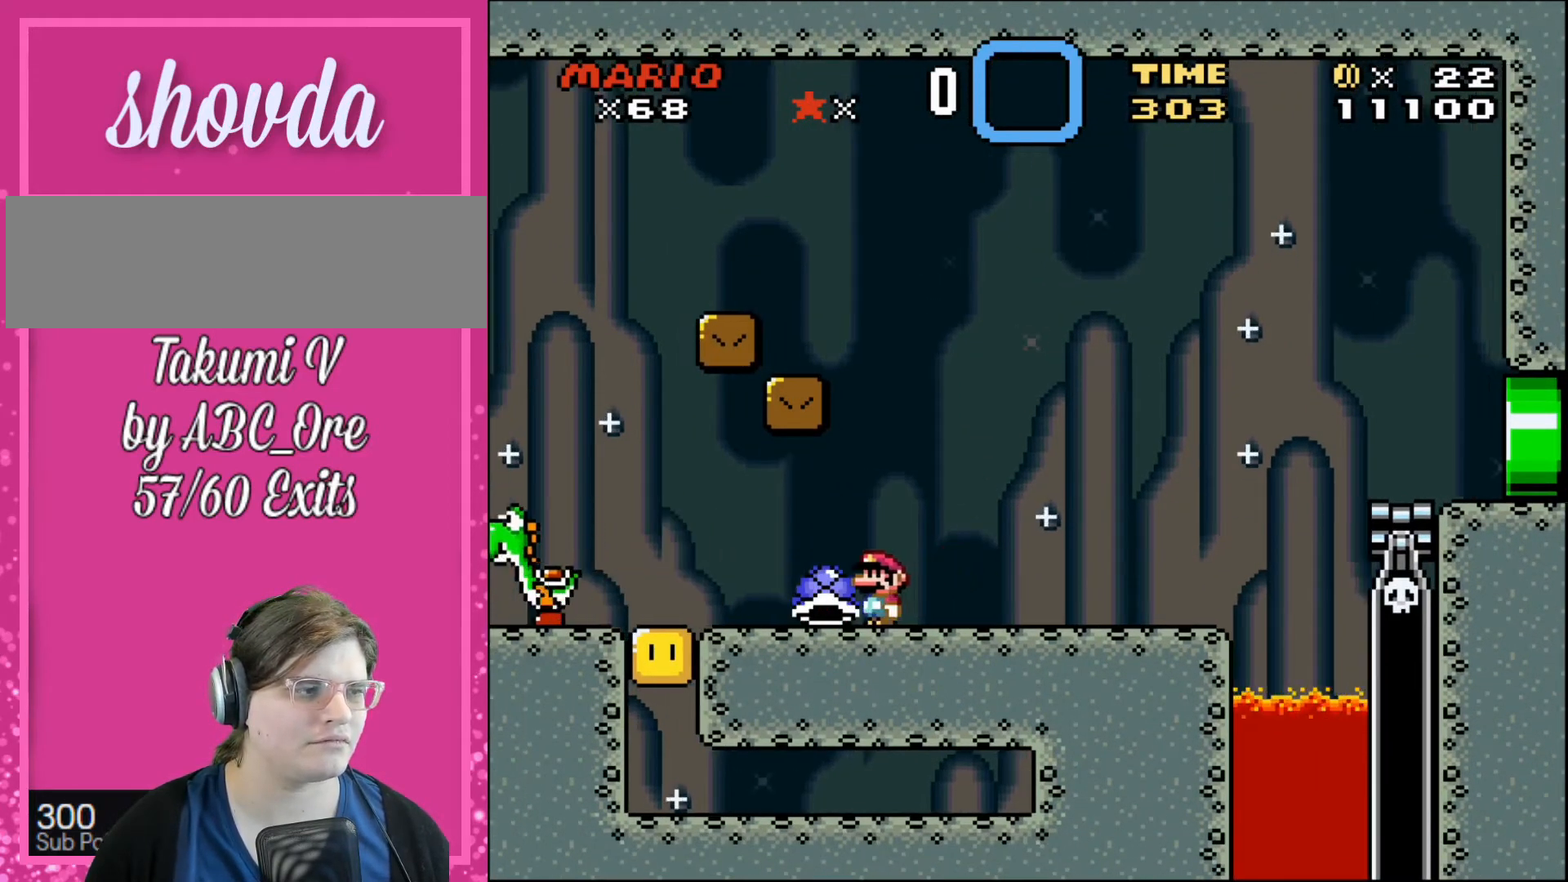
{"buttons": [], "events": [[100, "DPAD_LEFT", "up"], [167, "DPAD_RIGHT", "down"], [267, "DPAD_RIGHT", "up"]]}
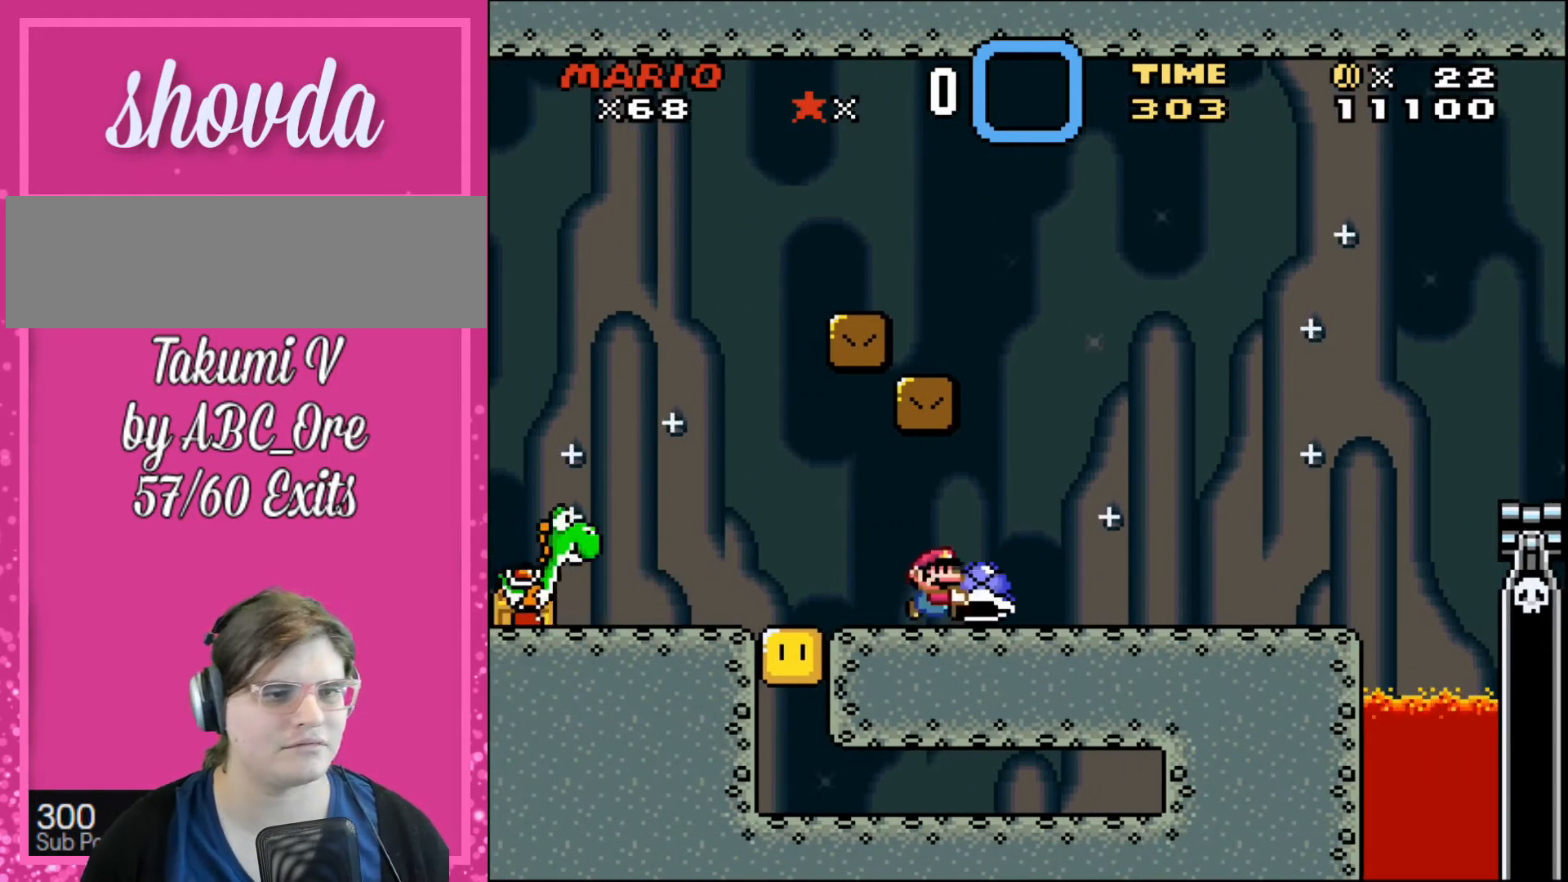
{"buttons": ["DPAD_RIGHT"], "events": [[33, "DPAD_RIGHT", "down"], [166, "DPAD_RIGHT", "up"], [433, "DPAD_RIGHT", "down"]]}
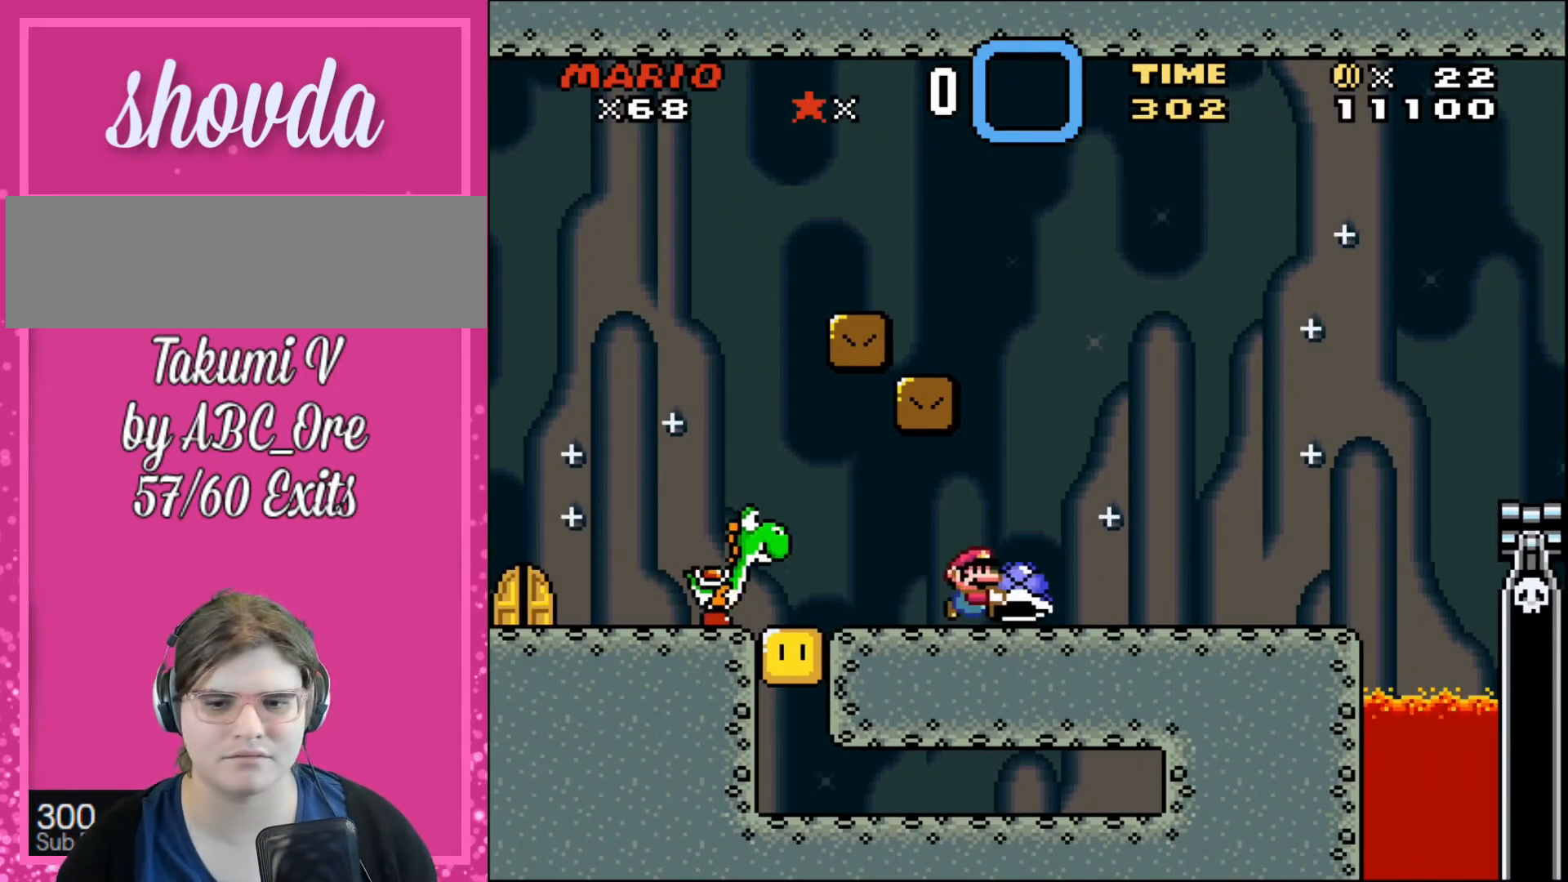
{"buttons": [], "events": [[67, "DPAD_RIGHT", "up"], [234, "DPAD_RIGHT", "down"], [300, "DPAD_RIGHT", "up"]]}
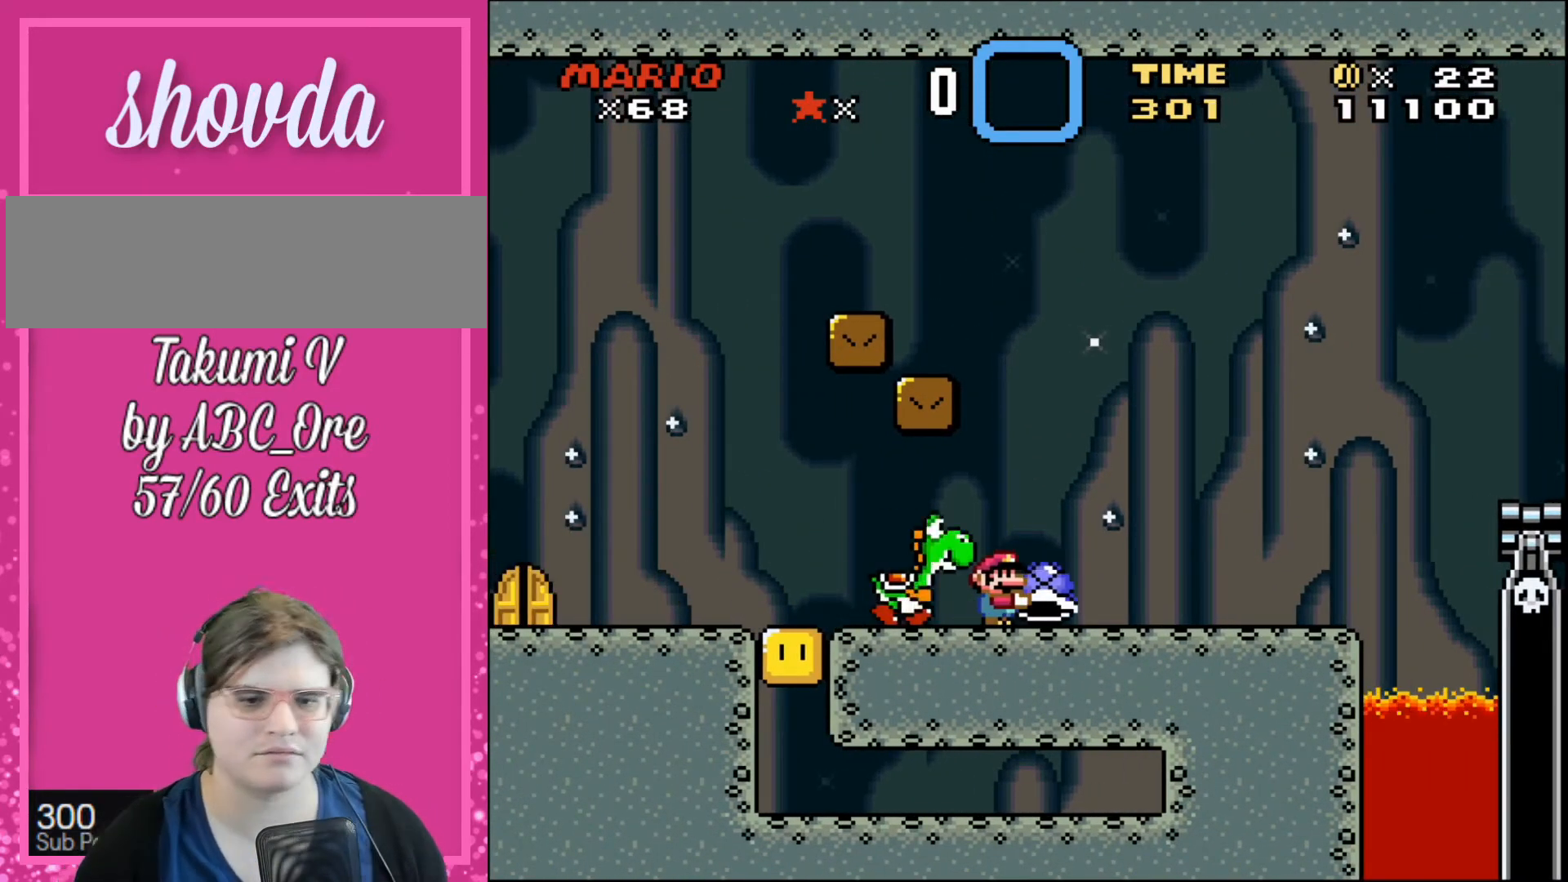
{"buttons": [], "events": [[133, "DPAD_RIGHT", "down"], [233, "DPAD_RIGHT", "up"]]}
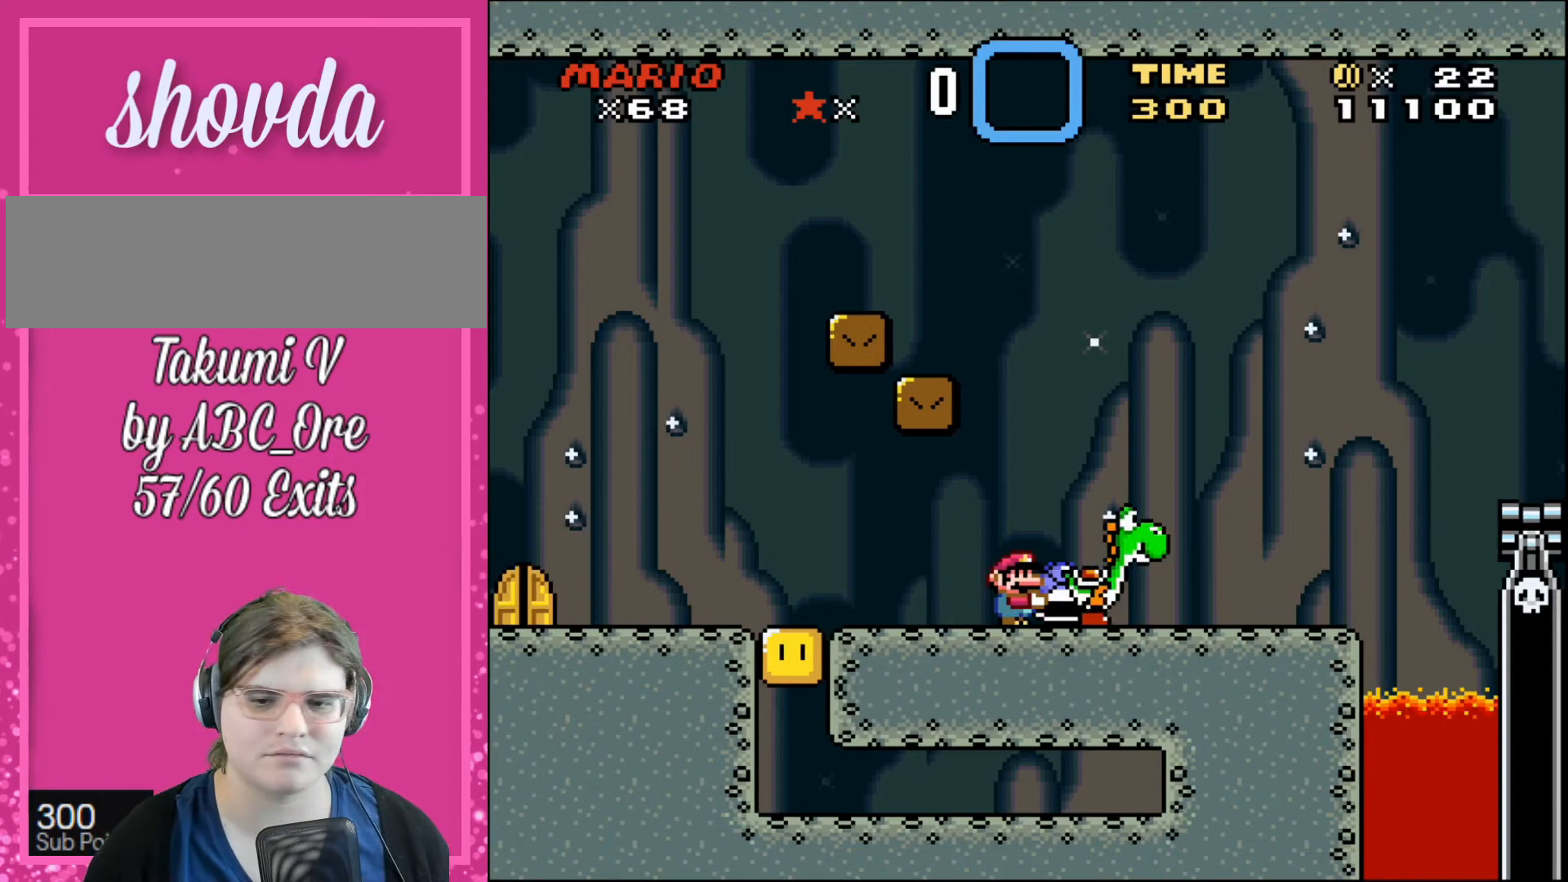
{"buttons": [], "events": [[167, "DPAD_RIGHT", "down"], [234, "DPAD_RIGHT", "up"]]}
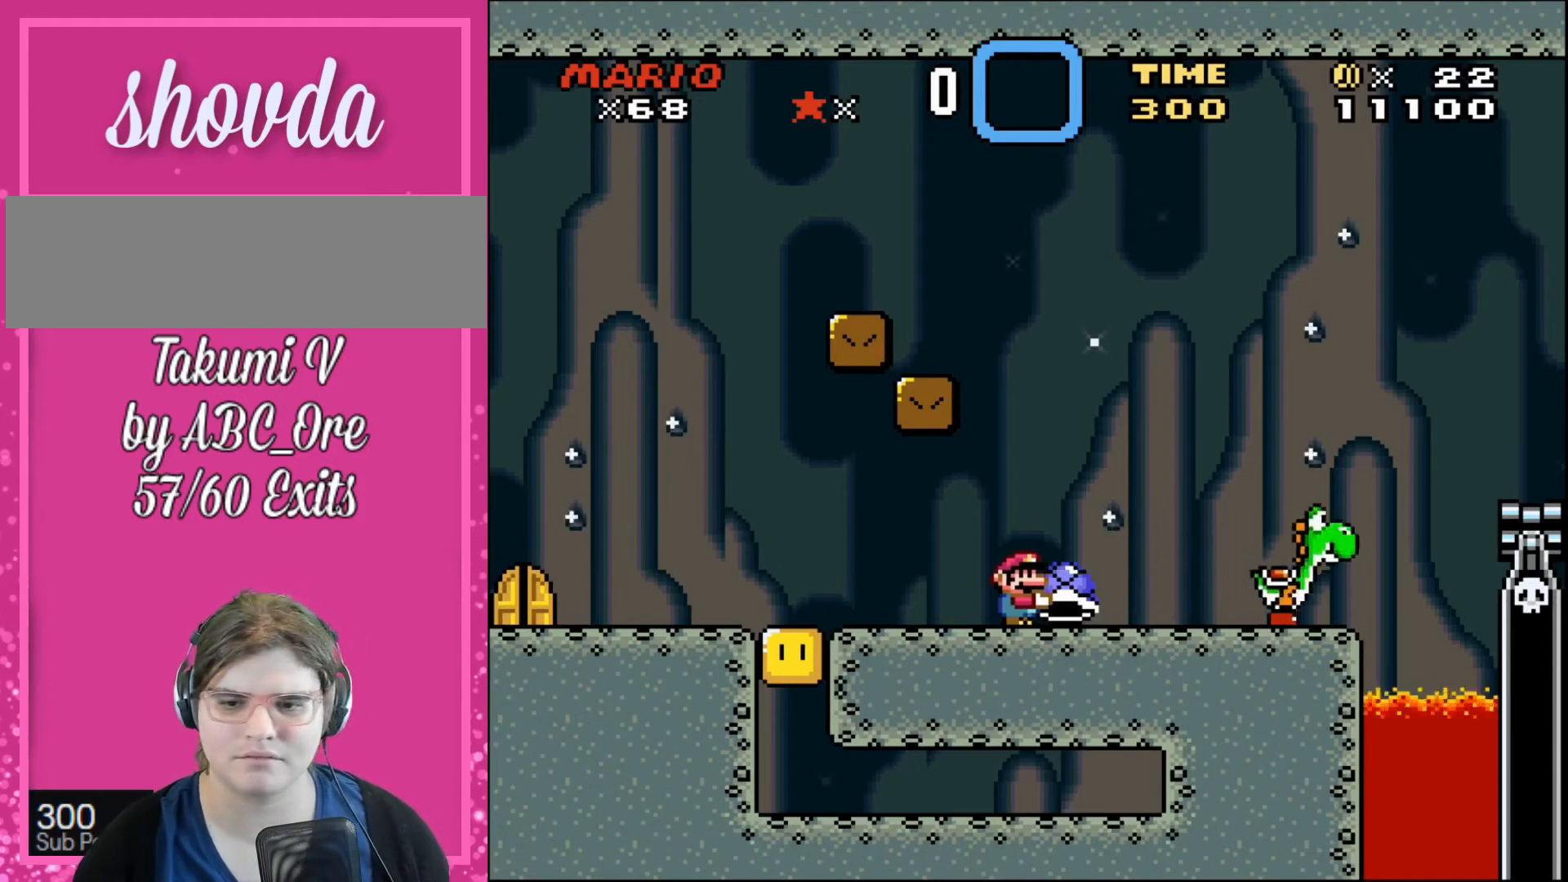
{"buttons": [], "events": []}
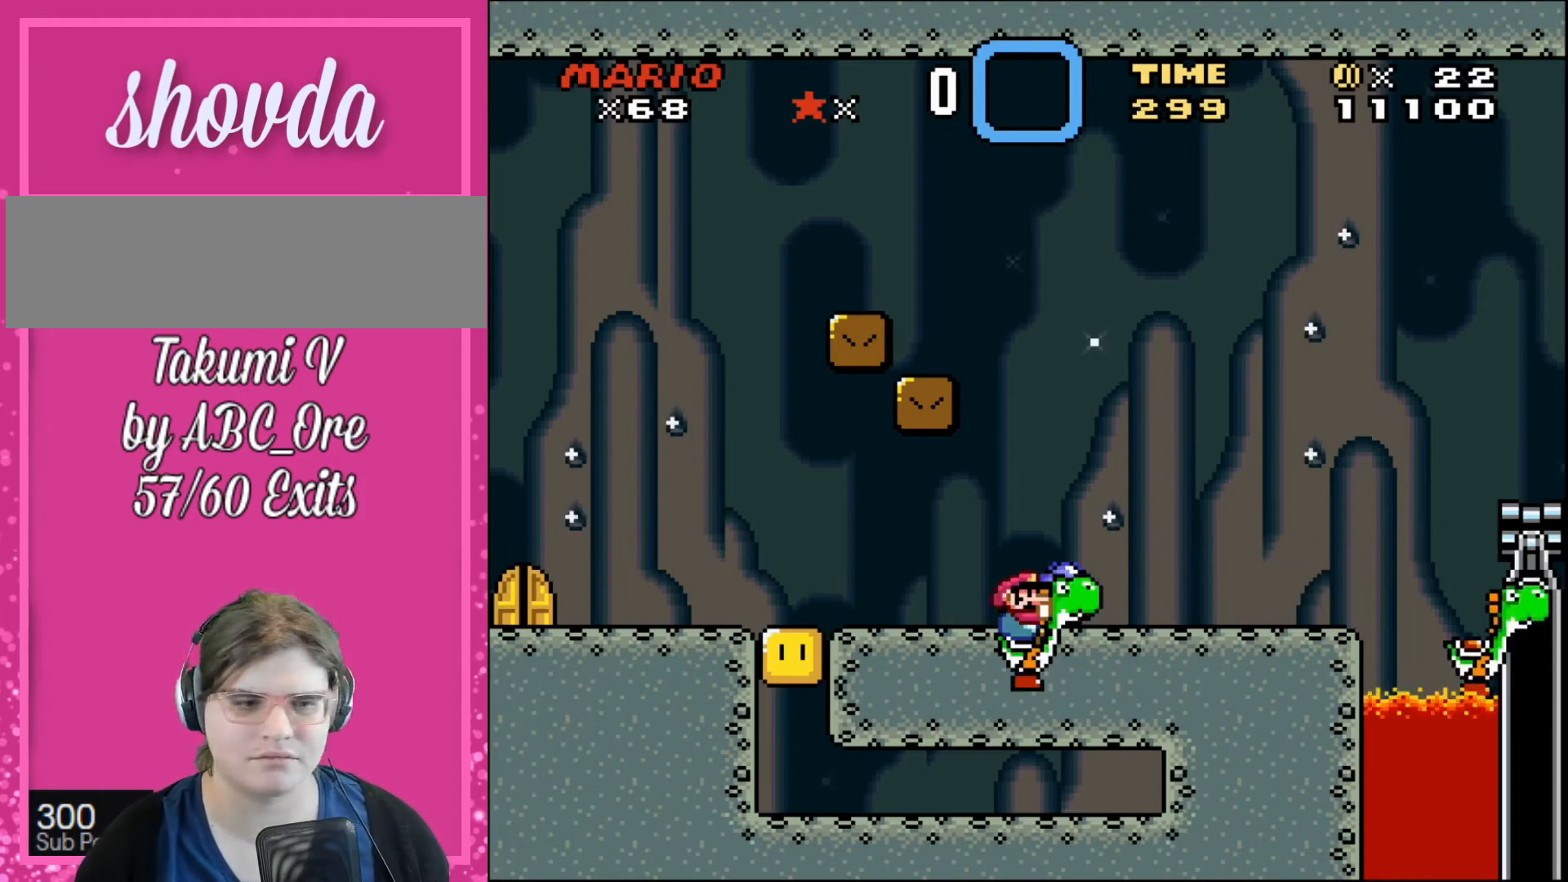
{"buttons": [], "events": []}
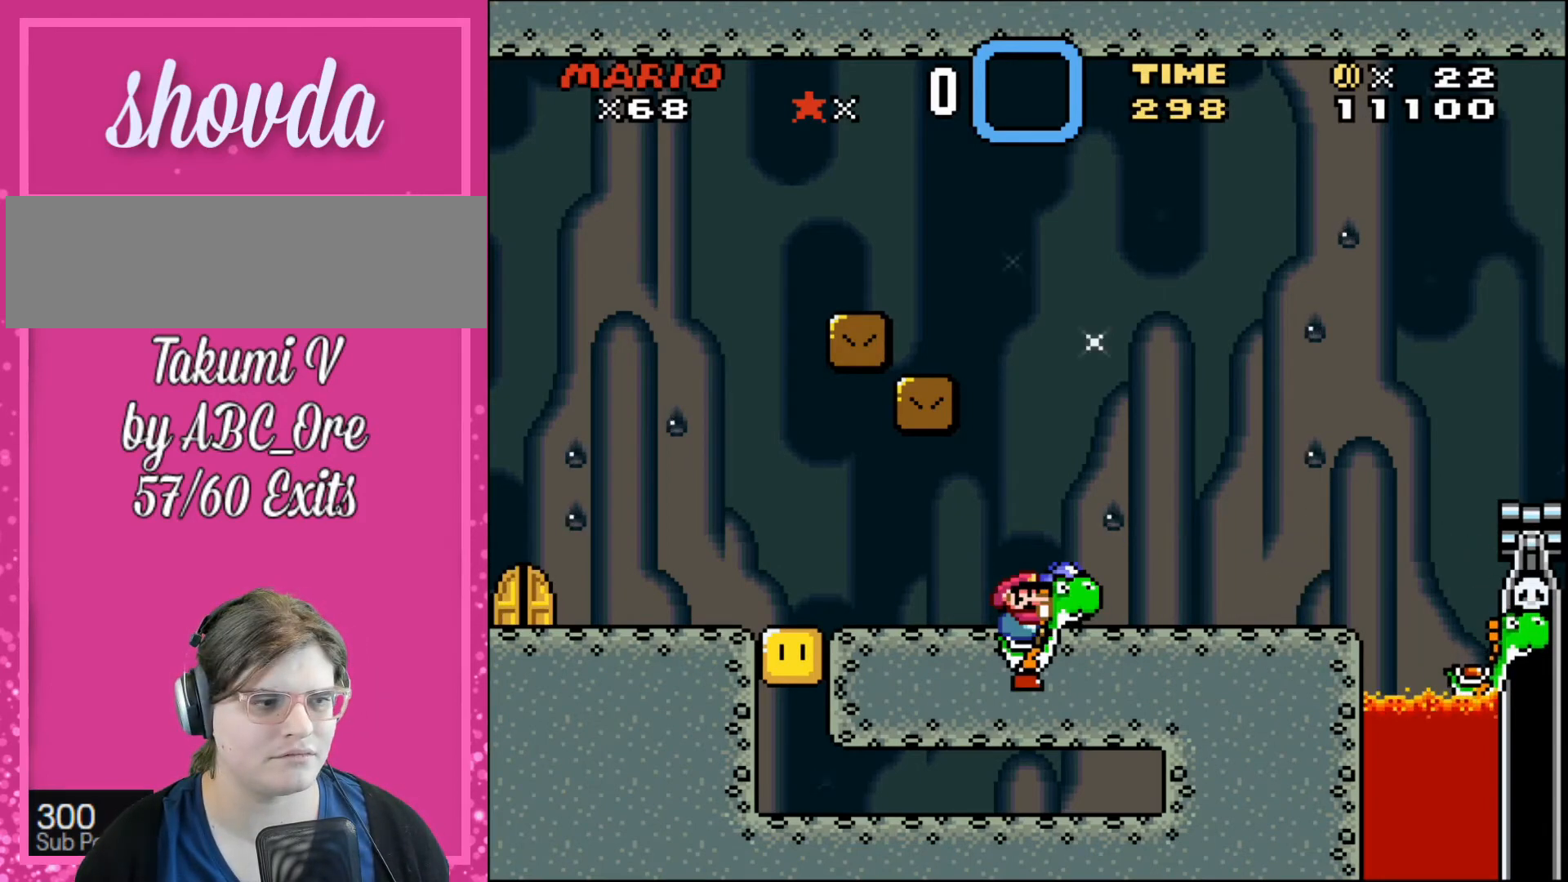
{"buttons": [], "events": []}
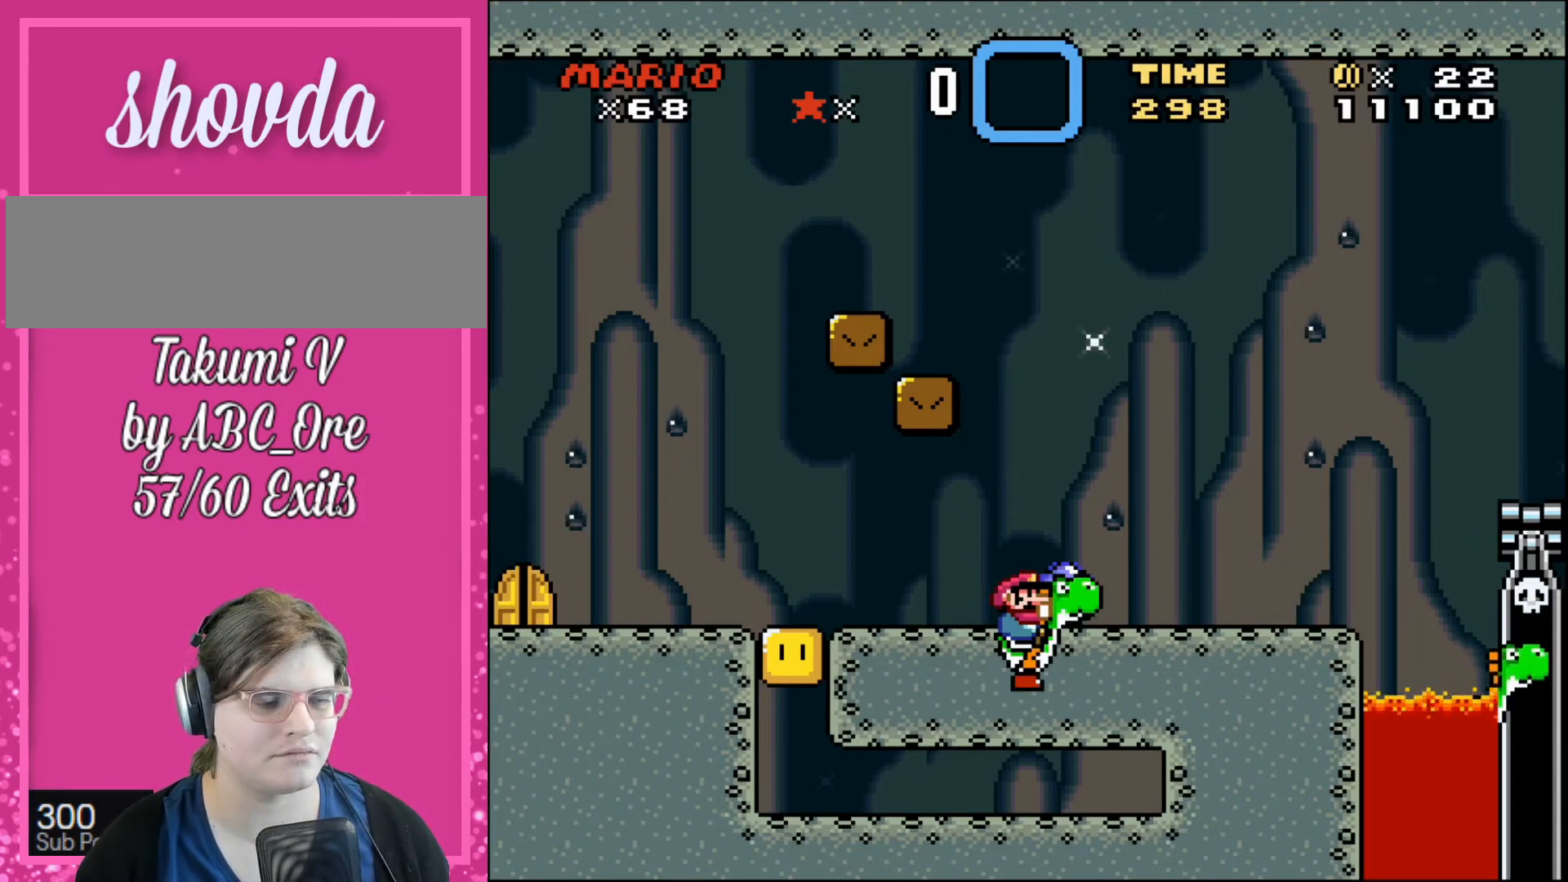
{"buttons": [], "events": []}
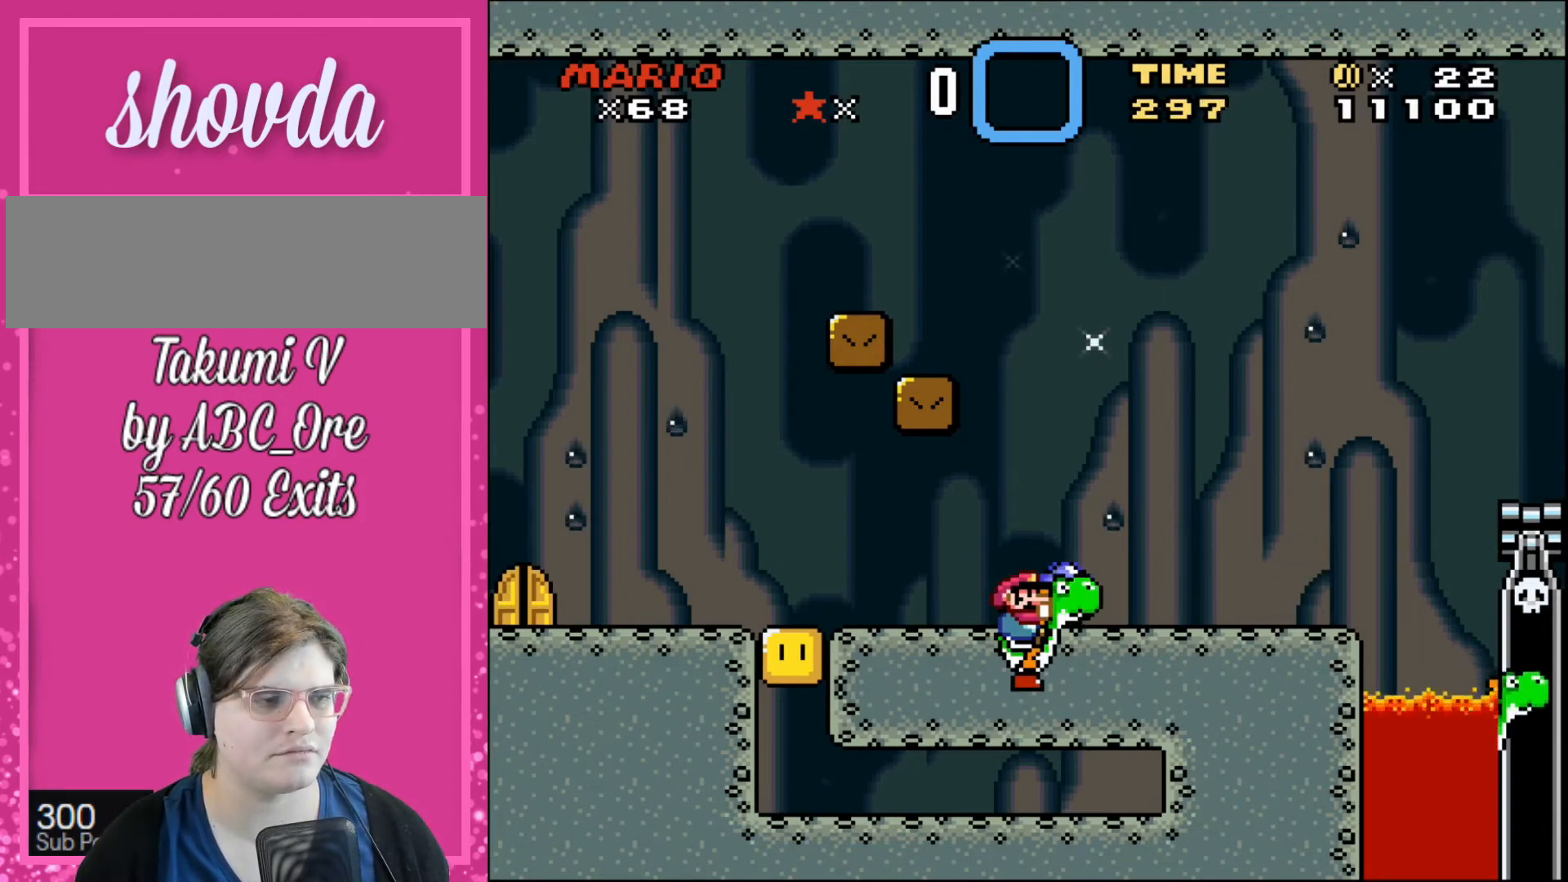
{"buttons": [], "events": []}
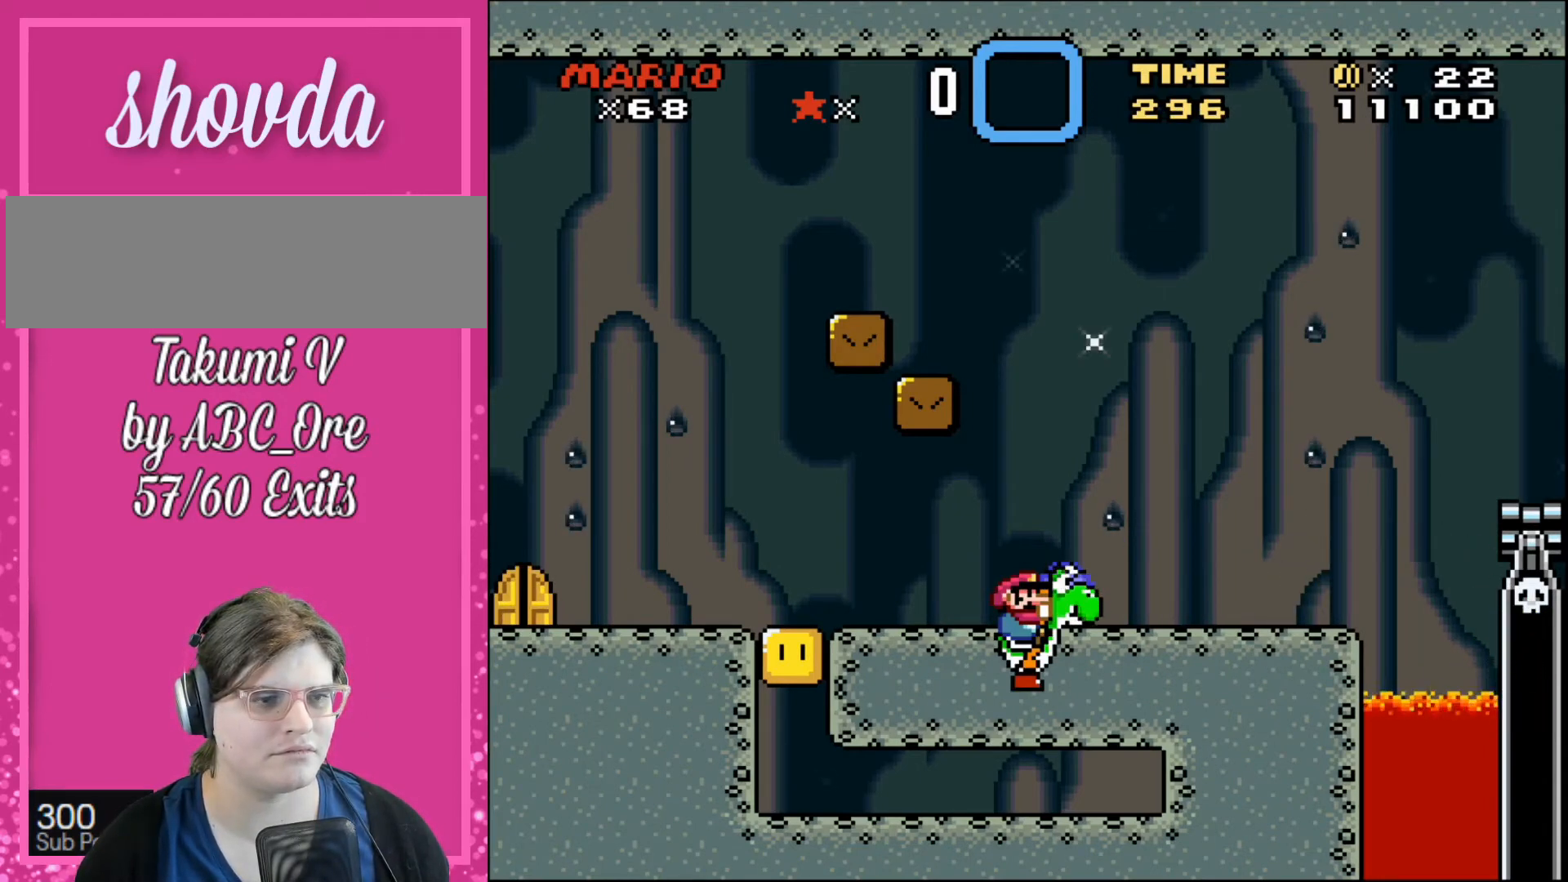
{"buttons": [], "events": []}
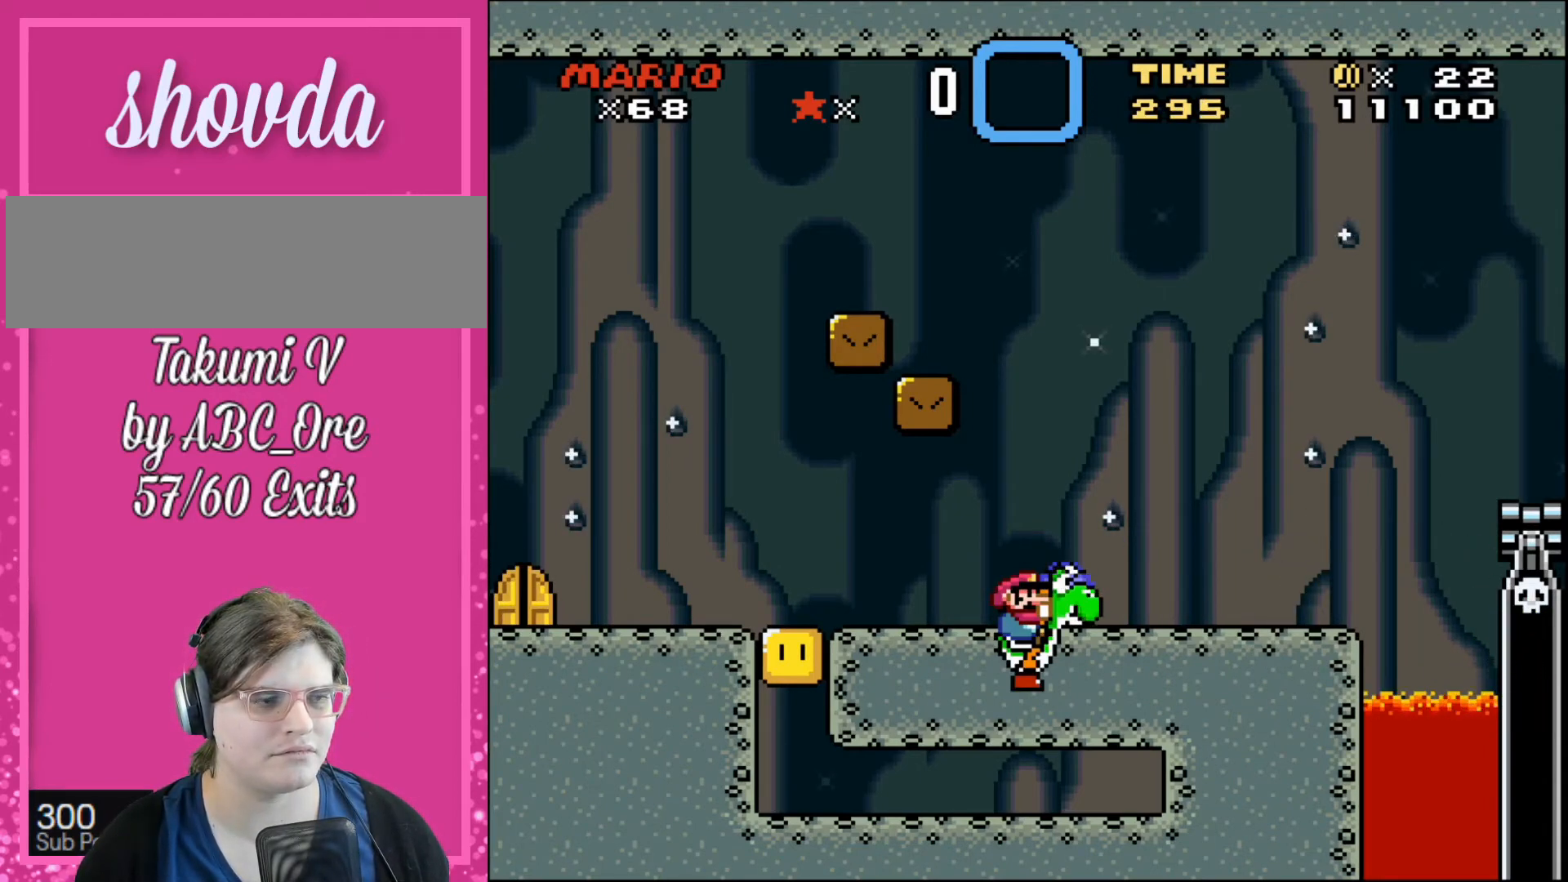
{"buttons": [], "events": []}
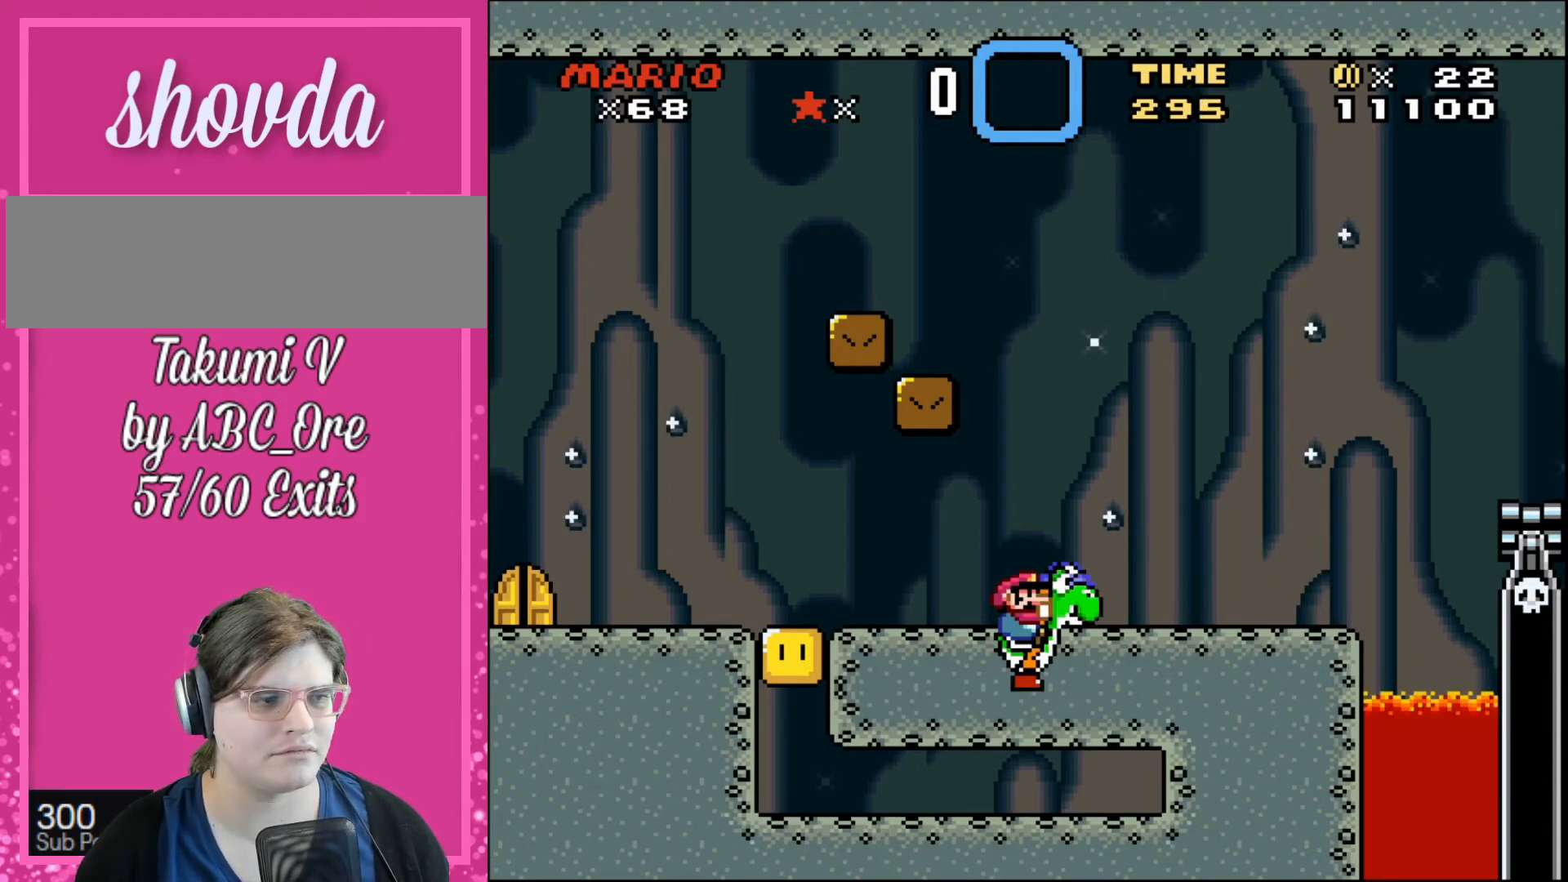
{"buttons": [], "events": []}